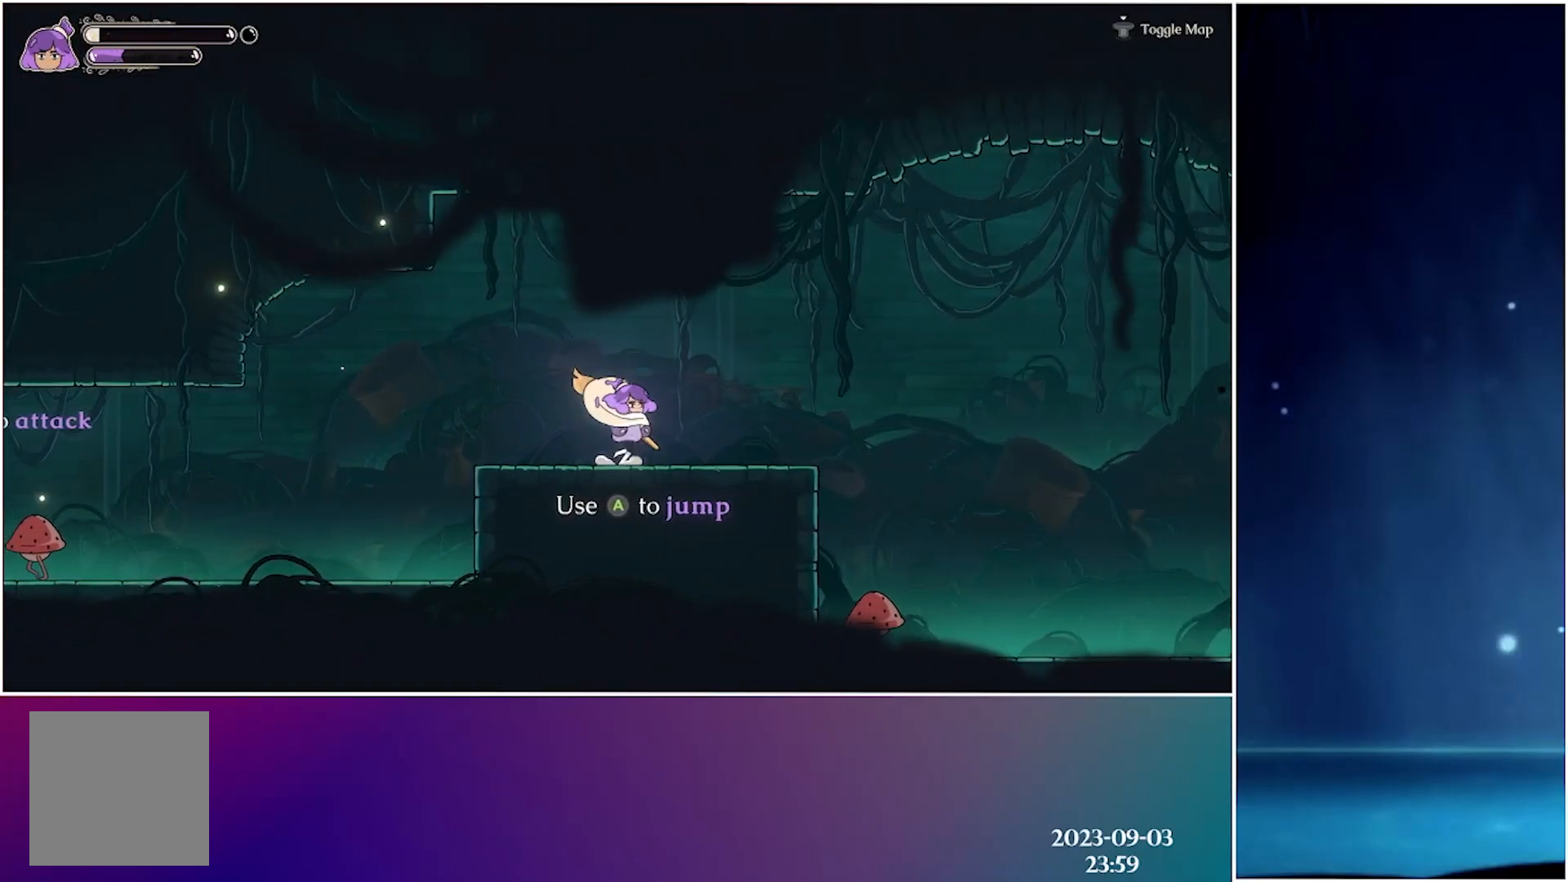
Gameplay with a controller (Xbox layout); each line is a JSON object with the inputs held at the frame after it. "events" lists button and stick changes between this image and that frame as [ms after this image, input, new state], when the widget could be followed in between. Not read: right_stick.
{"buttons": [], "left_stick": "center", "events": [[217, "A", "down"], [400, "A", "up"]]}
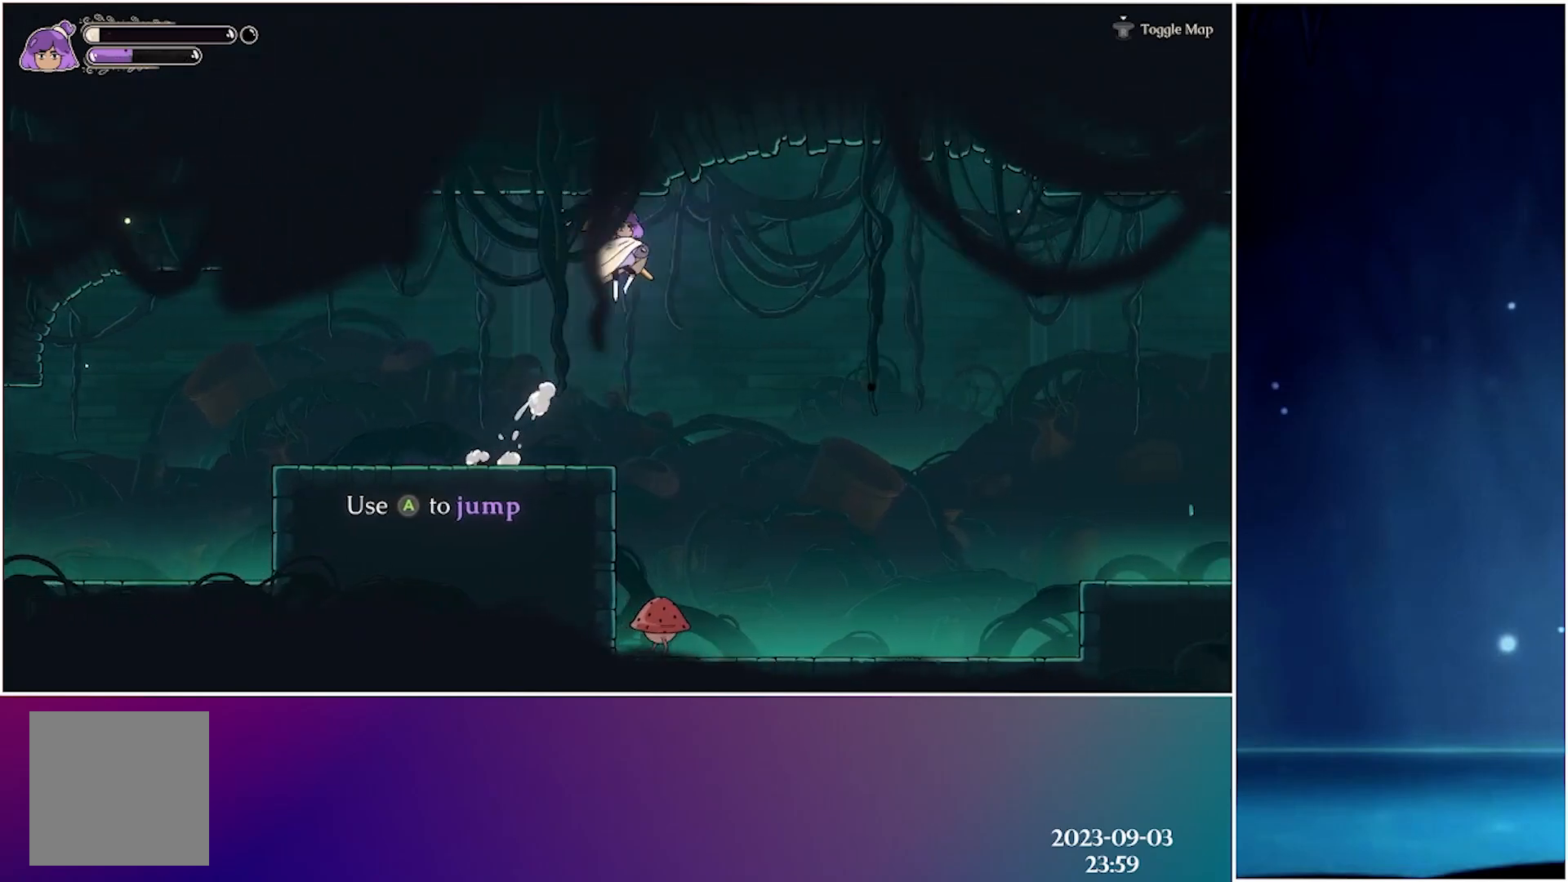
{"buttons": [], "left_stick": "center", "events": [[250, "R2", "down"], [467, "R2", "up"]]}
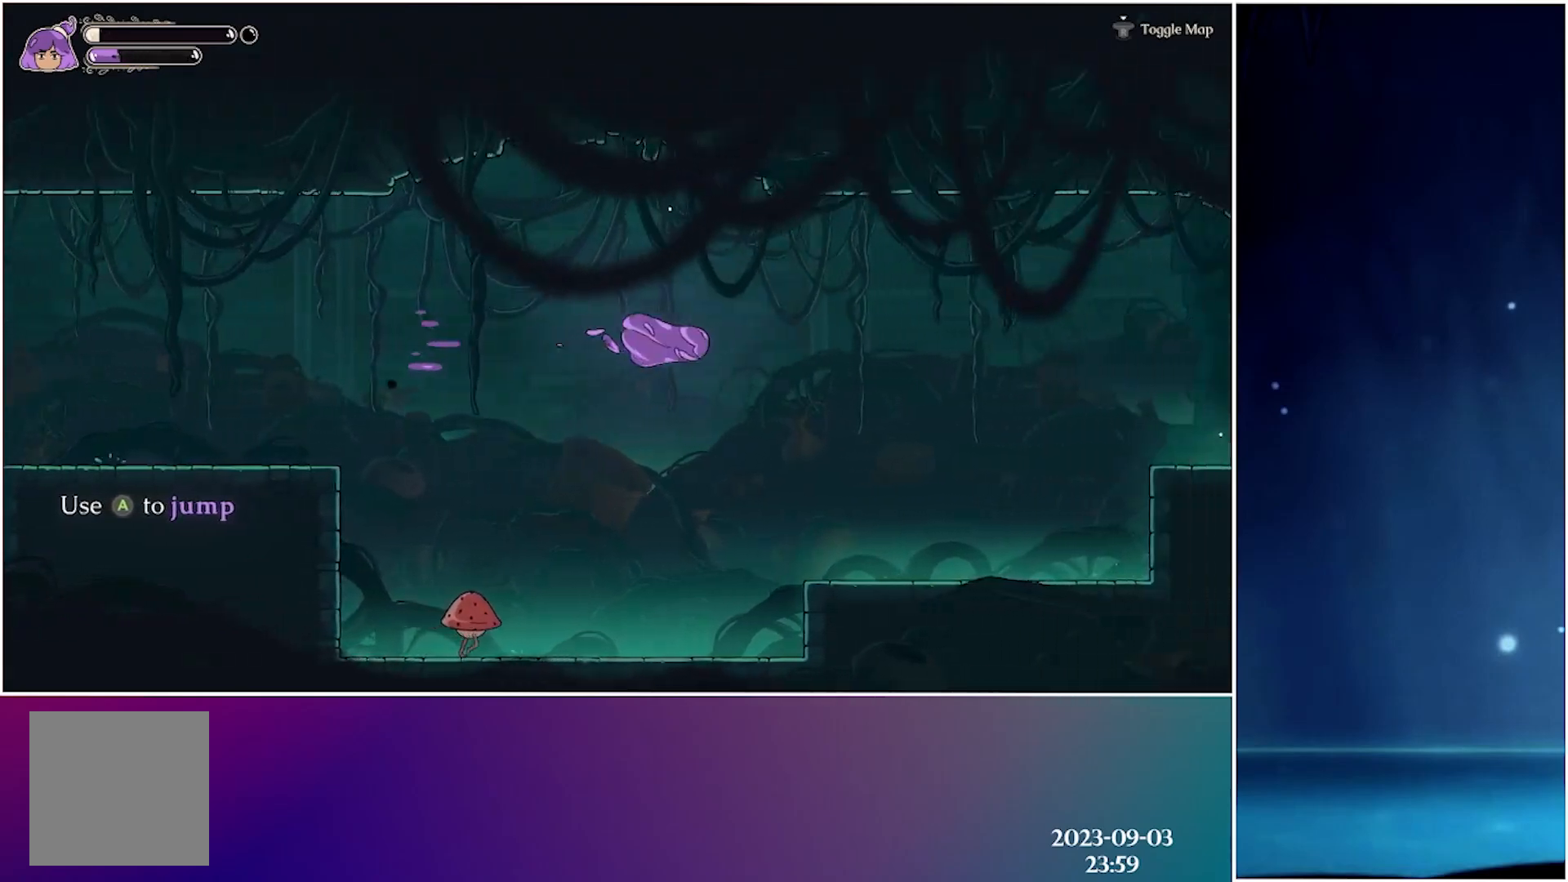
{"buttons": [], "left_stick": "center", "events": []}
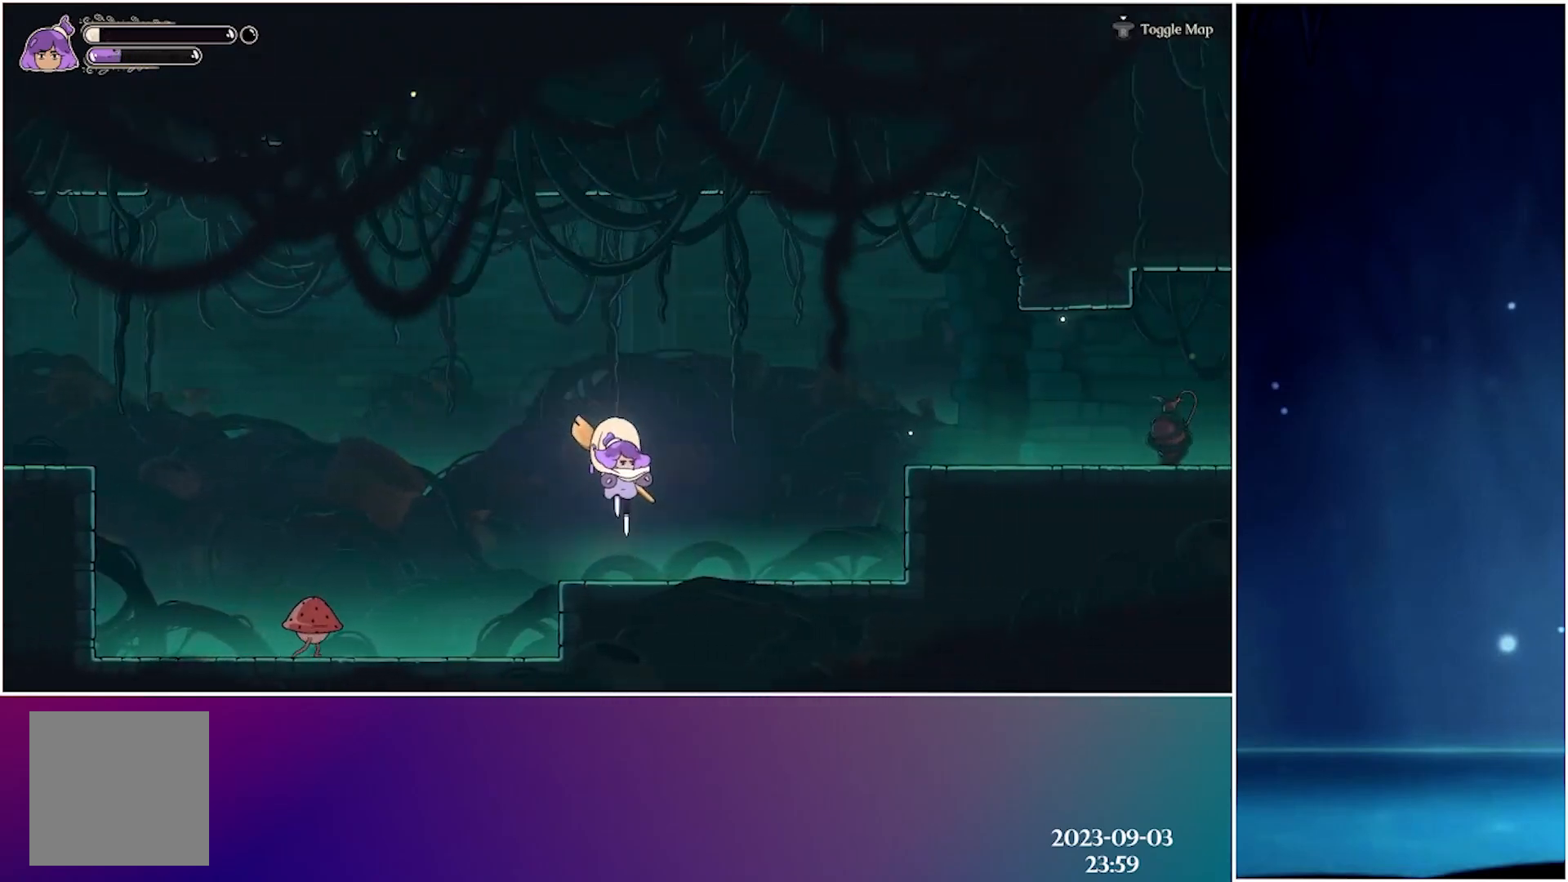
{"buttons": ["A"], "left_stick": "center", "events": [[317, "A", "down"]]}
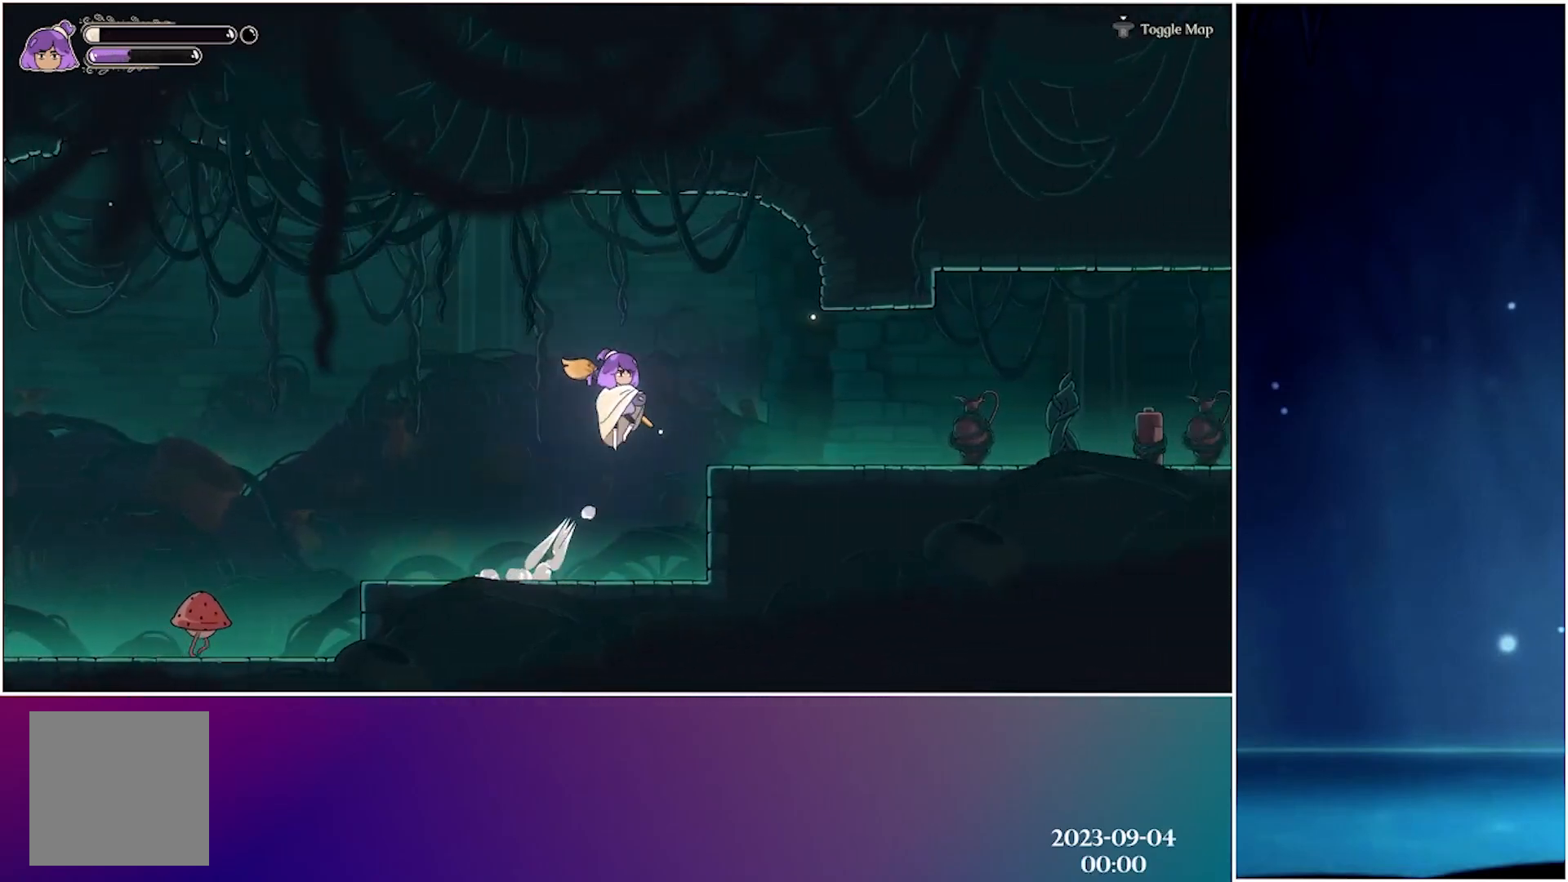
{"buttons": [], "left_stick": "center", "events": [[283, "A", "up"]]}
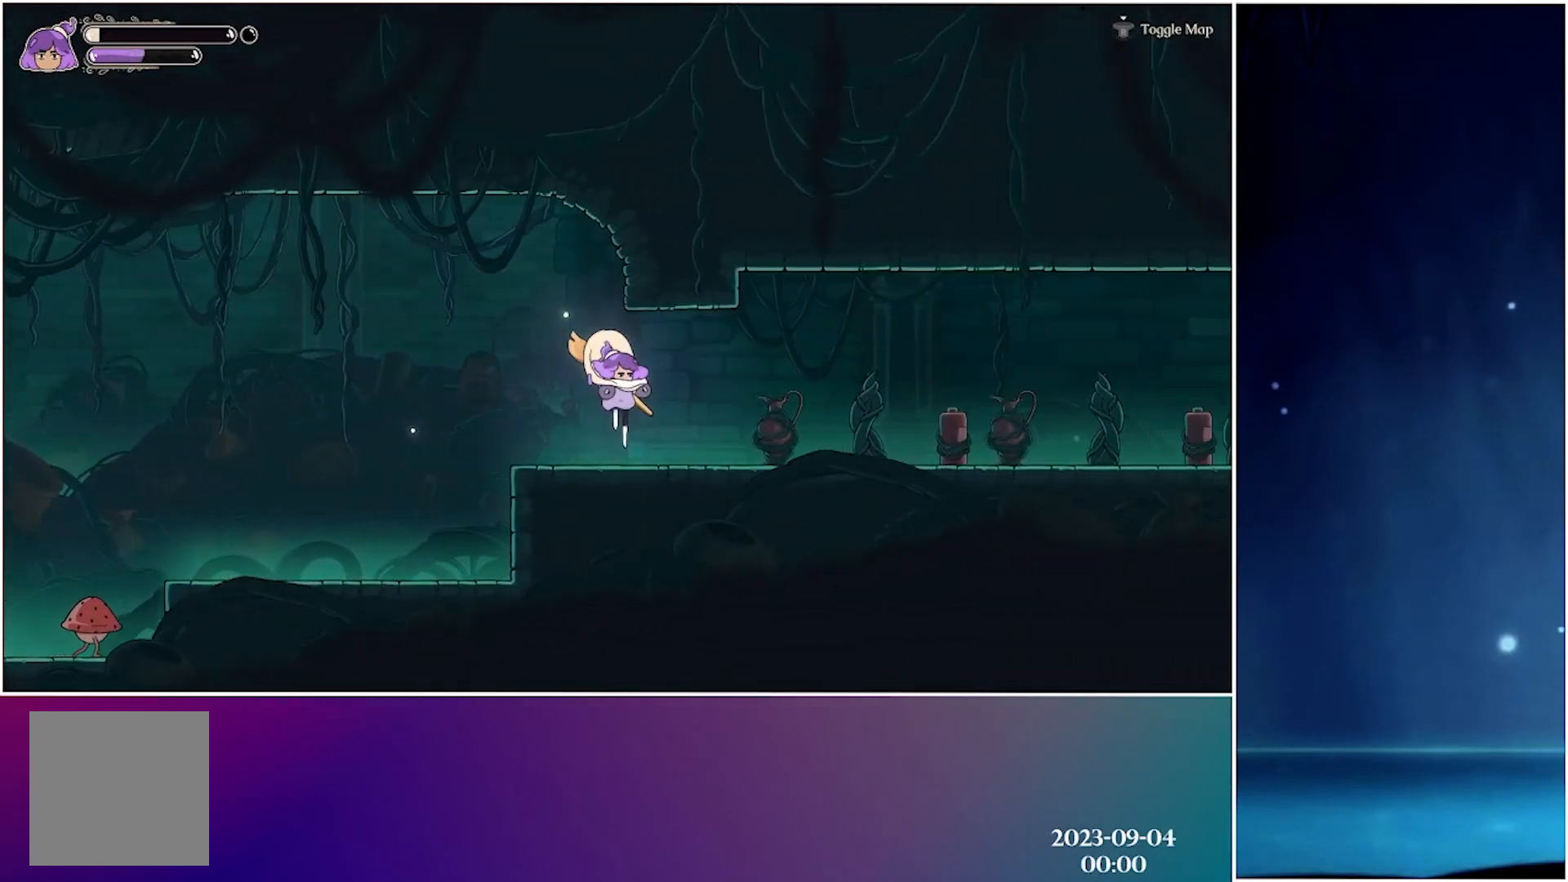
{"buttons": [], "left_stick": "center", "events": [[217, "B", "down"], [333, "B", "up"]]}
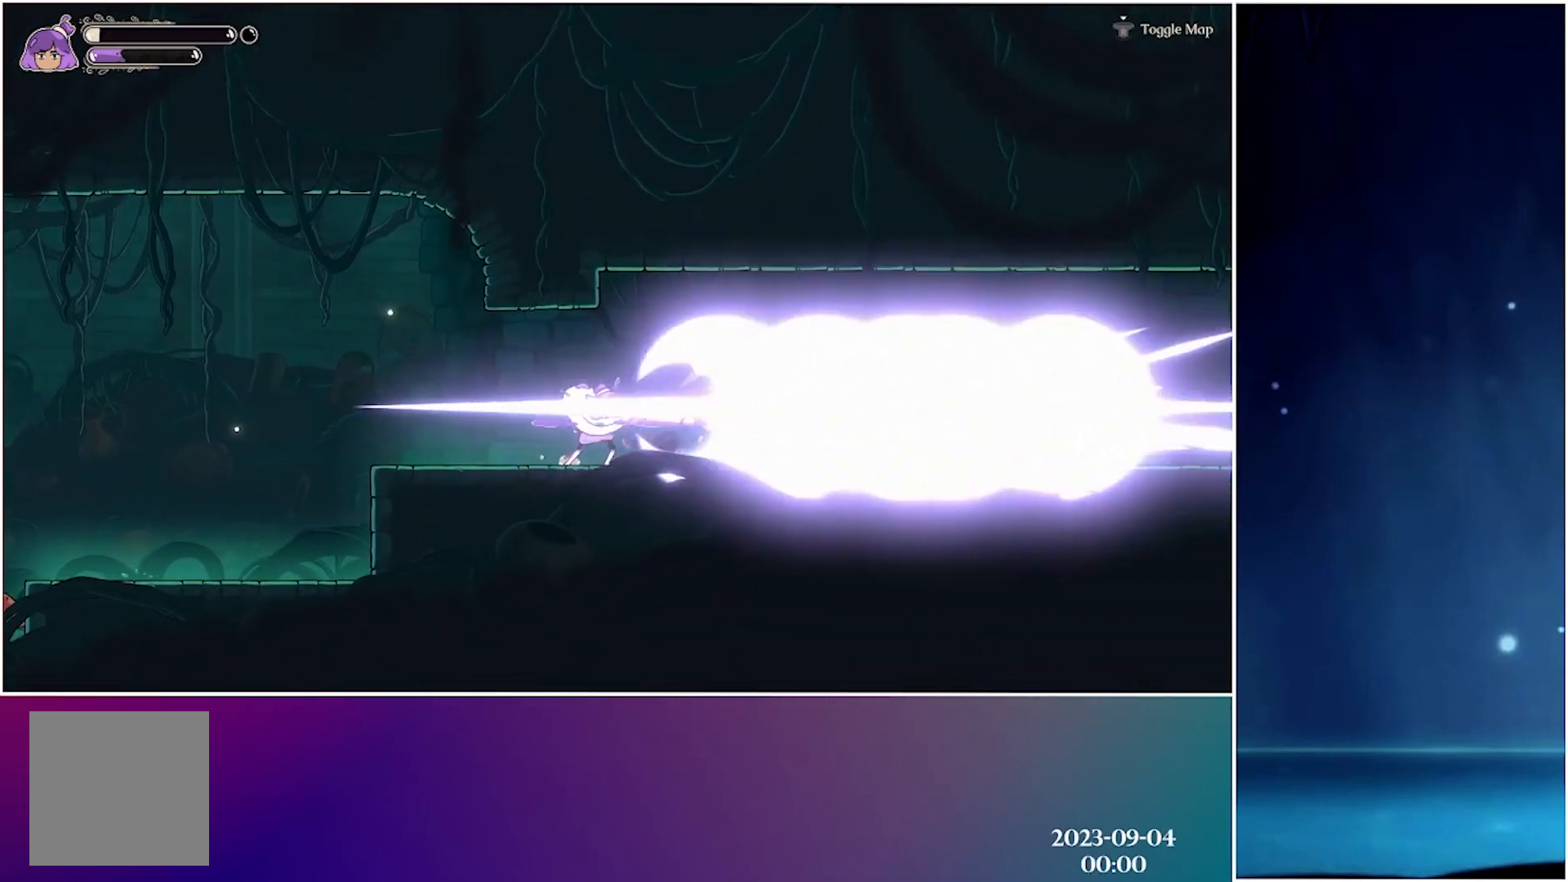
{"buttons": [], "left_stick": "center", "events": [[267, "R2", "down"], [483, "R2", "up"]]}
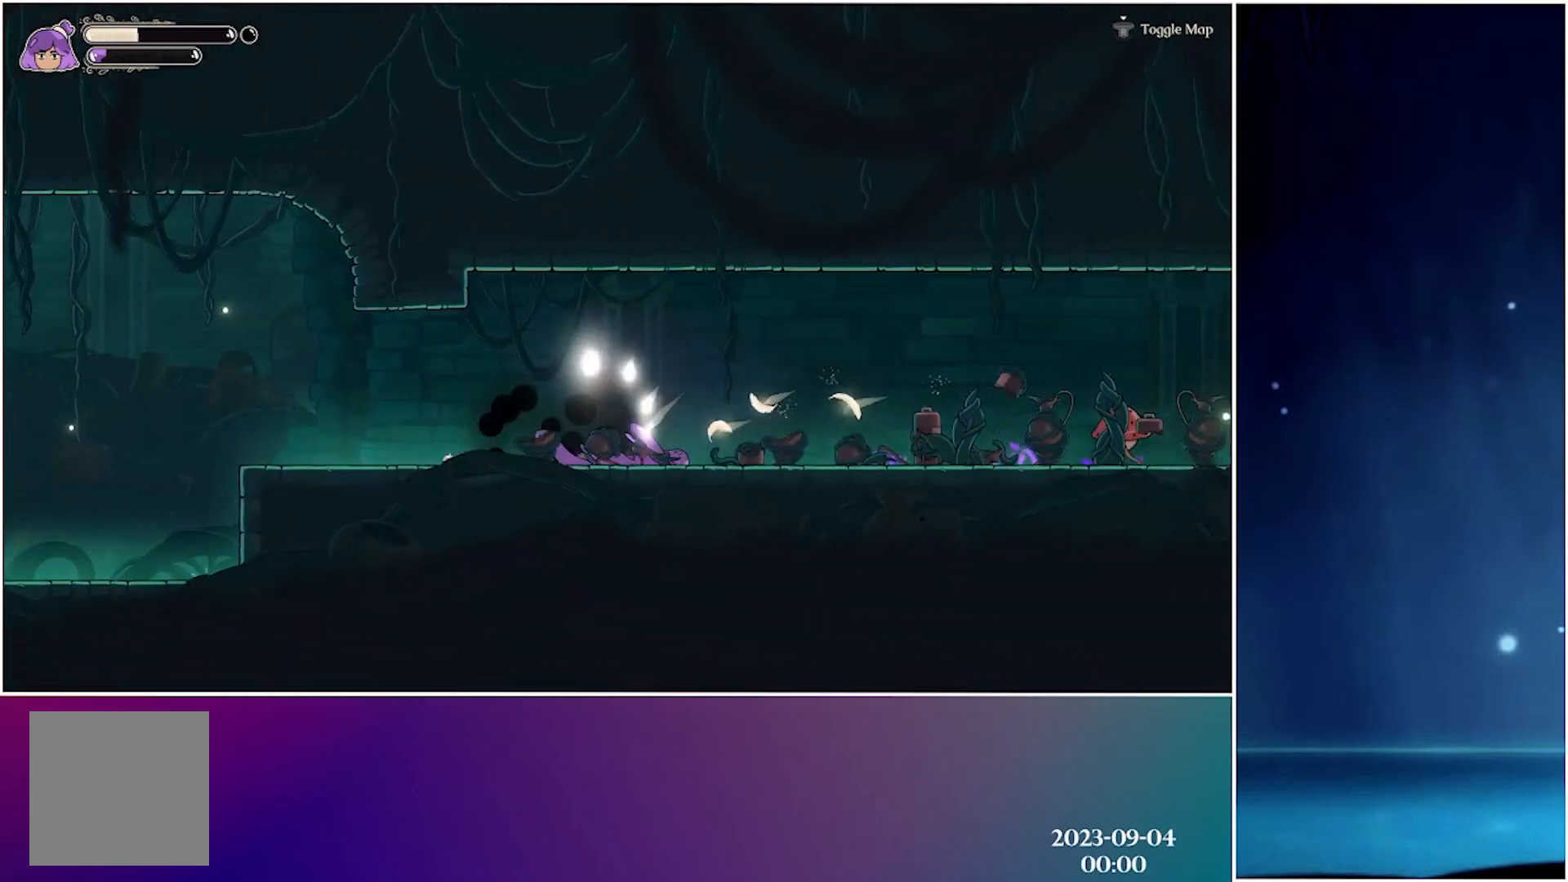
{"buttons": ["B"], "left_stick": "center", "events": [[467, "B", "down"]]}
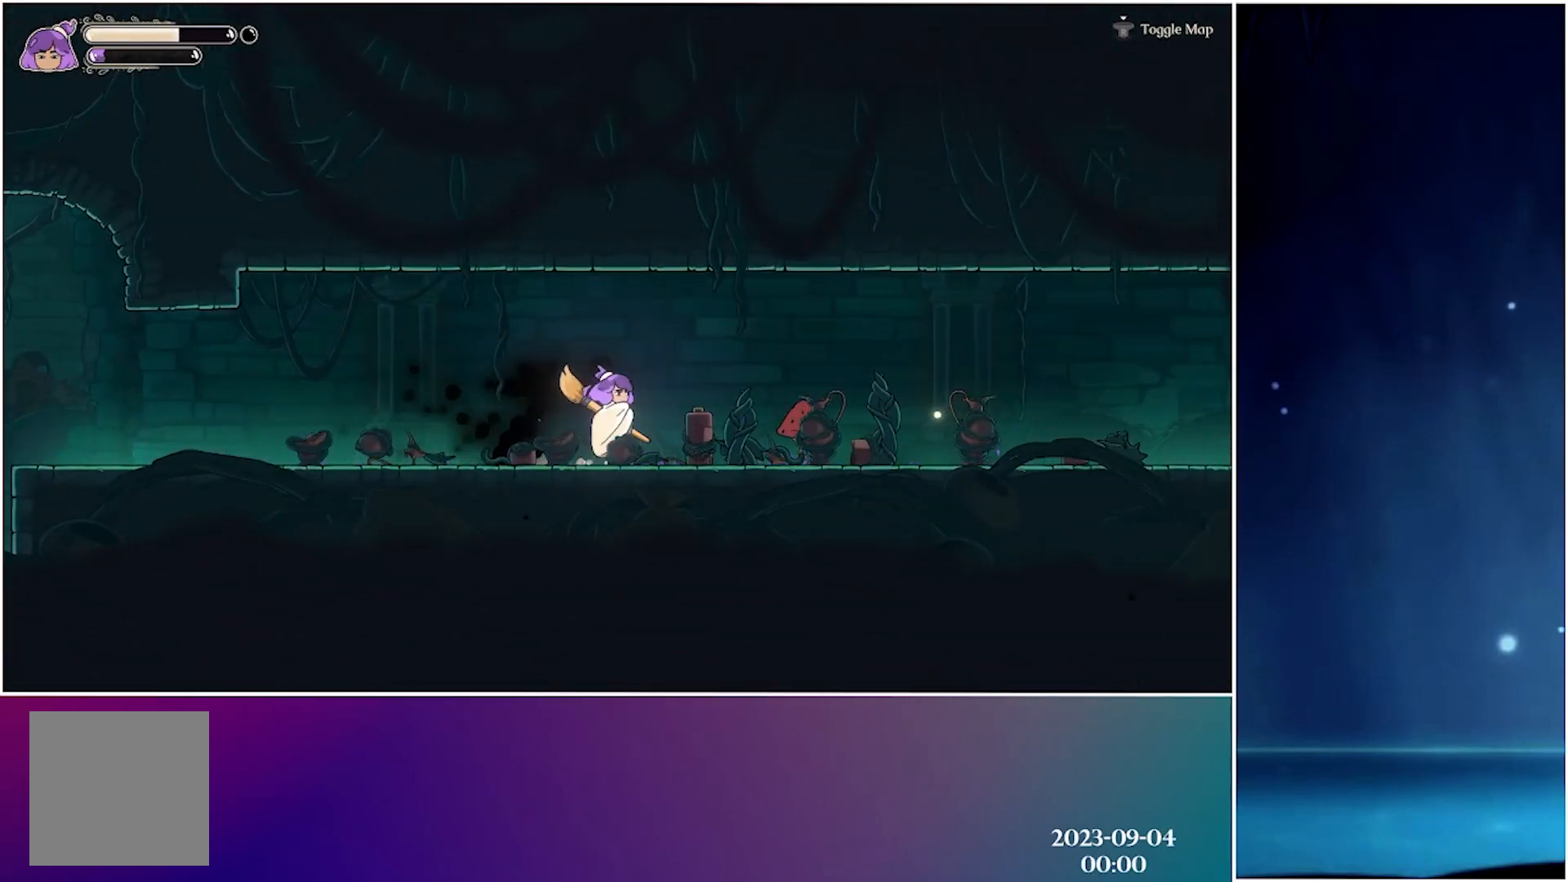
{"buttons": ["R2"], "left_stick": "center", "events": [[100, "B", "up"], [433, "R2", "down"]]}
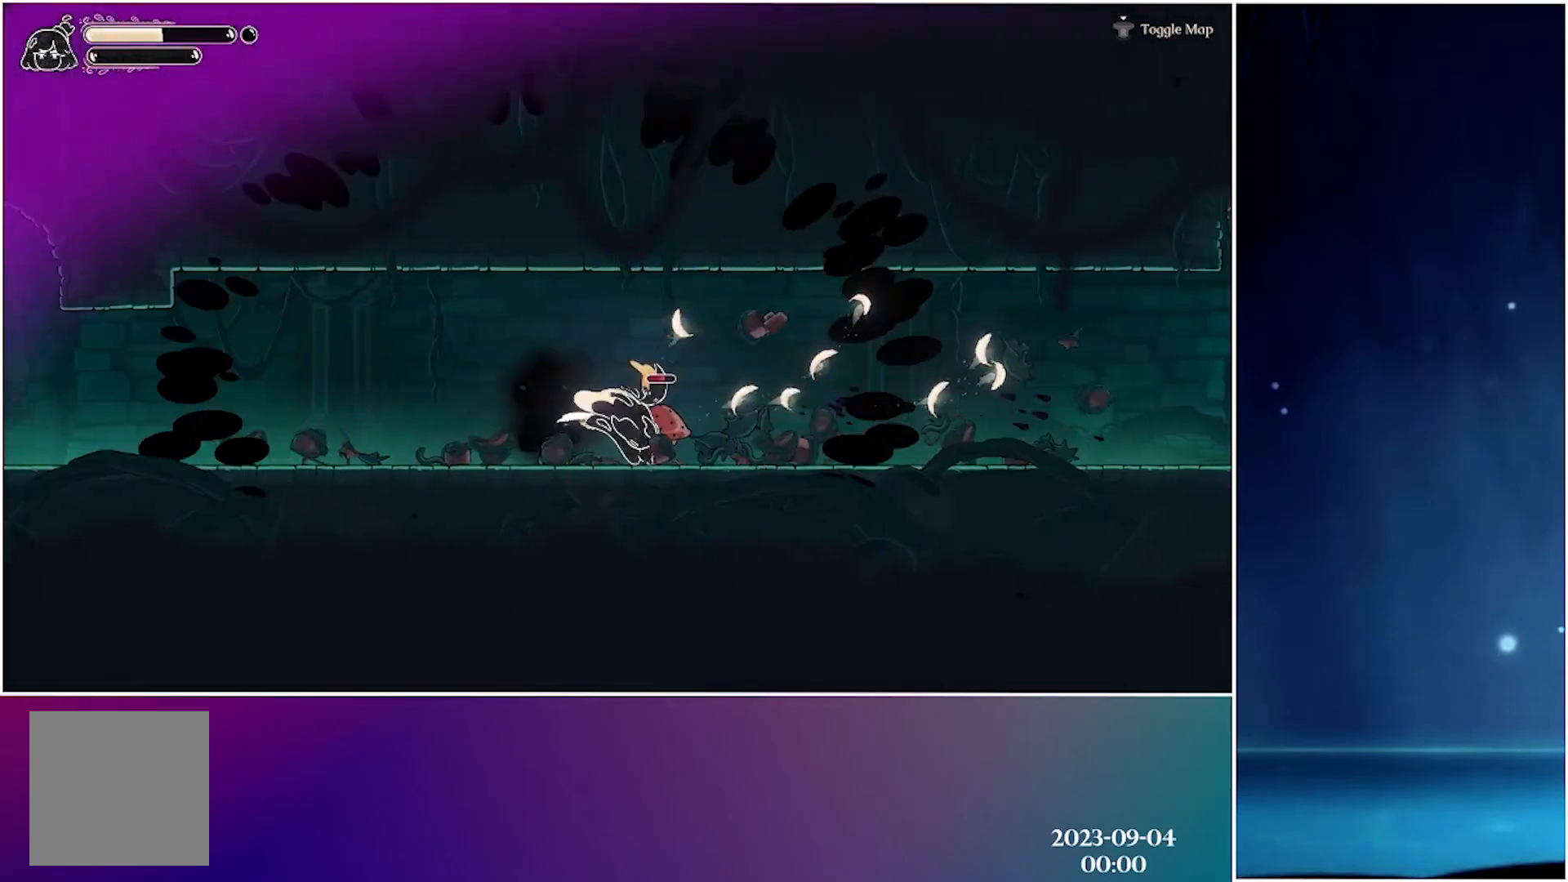
{"buttons": [], "left_stick": "center", "events": [[150, "R2", "up"]]}
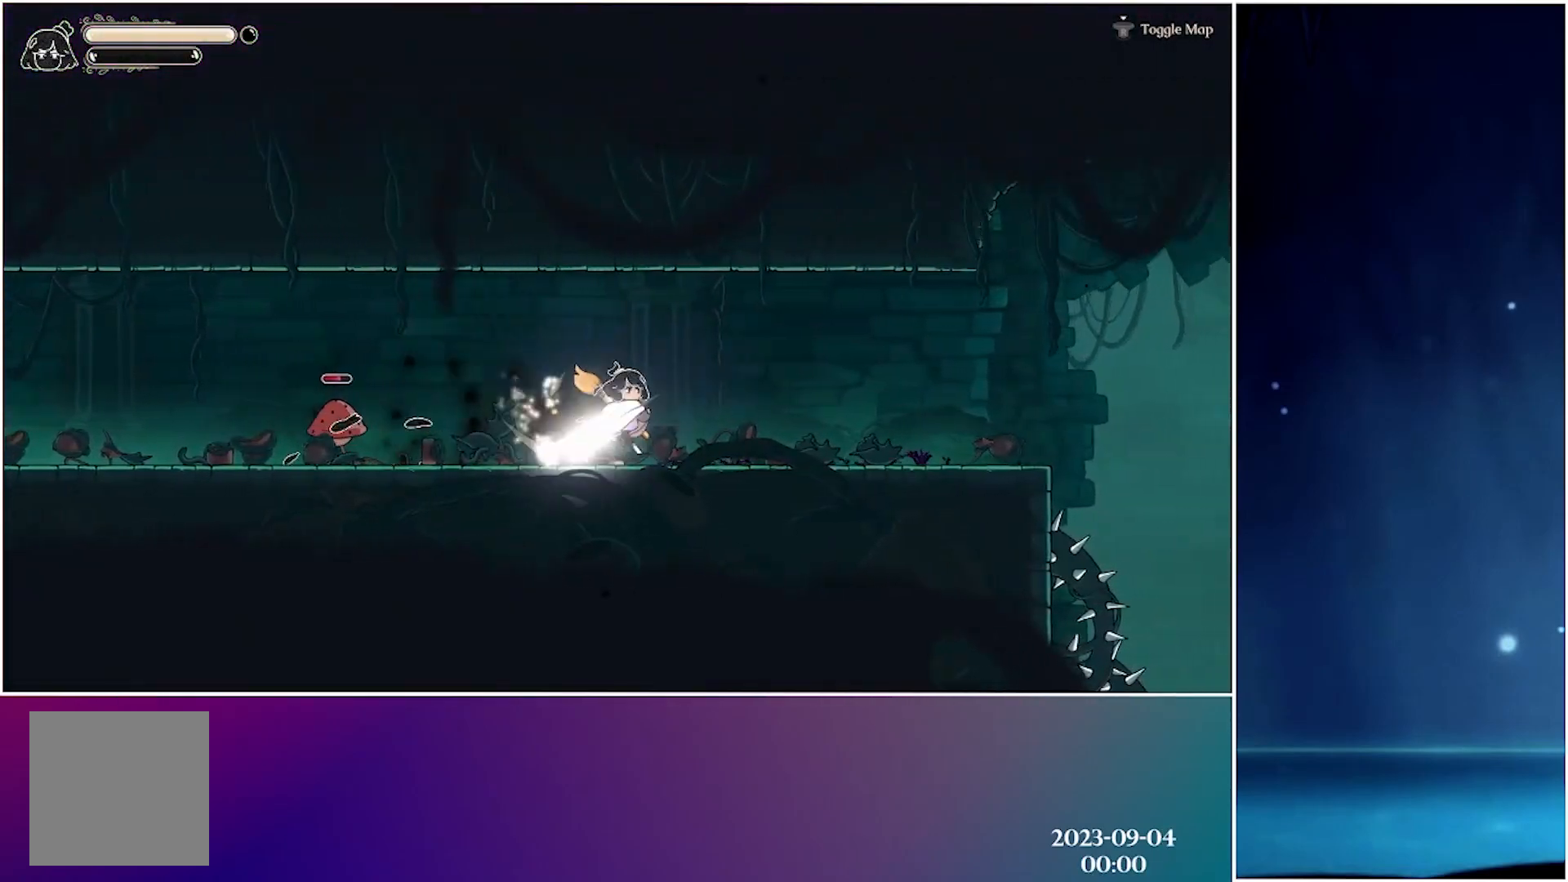
{"buttons": [], "left_stick": "center", "events": [[33, "R2", "down"], [250, "R2", "up"]]}
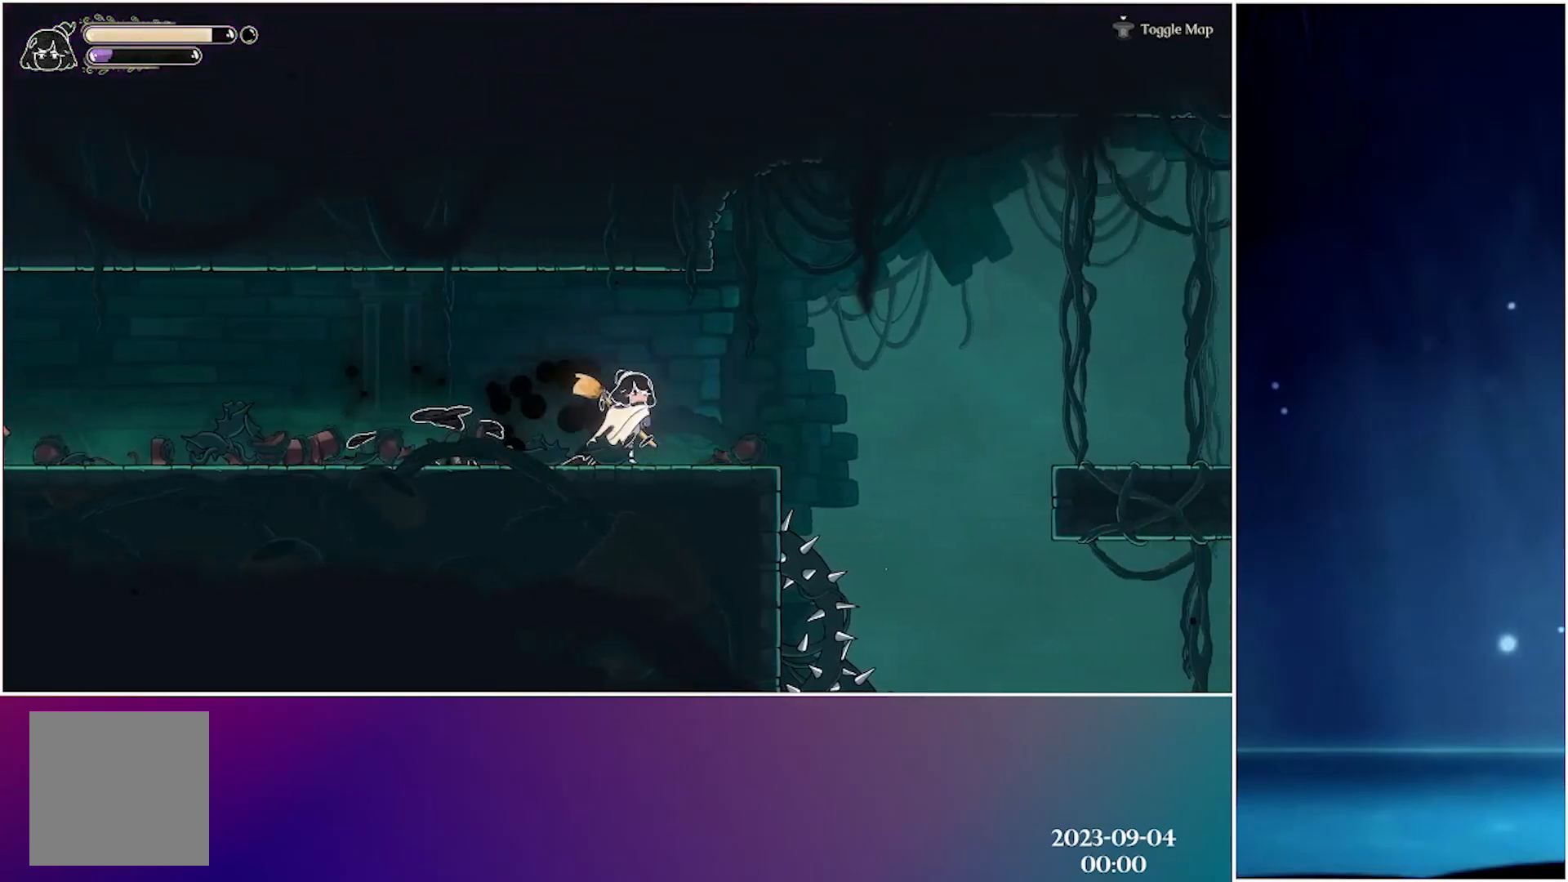
{"buttons": [], "left_stick": "center", "events": [[150, "A", "down"], [267, "A", "up"]]}
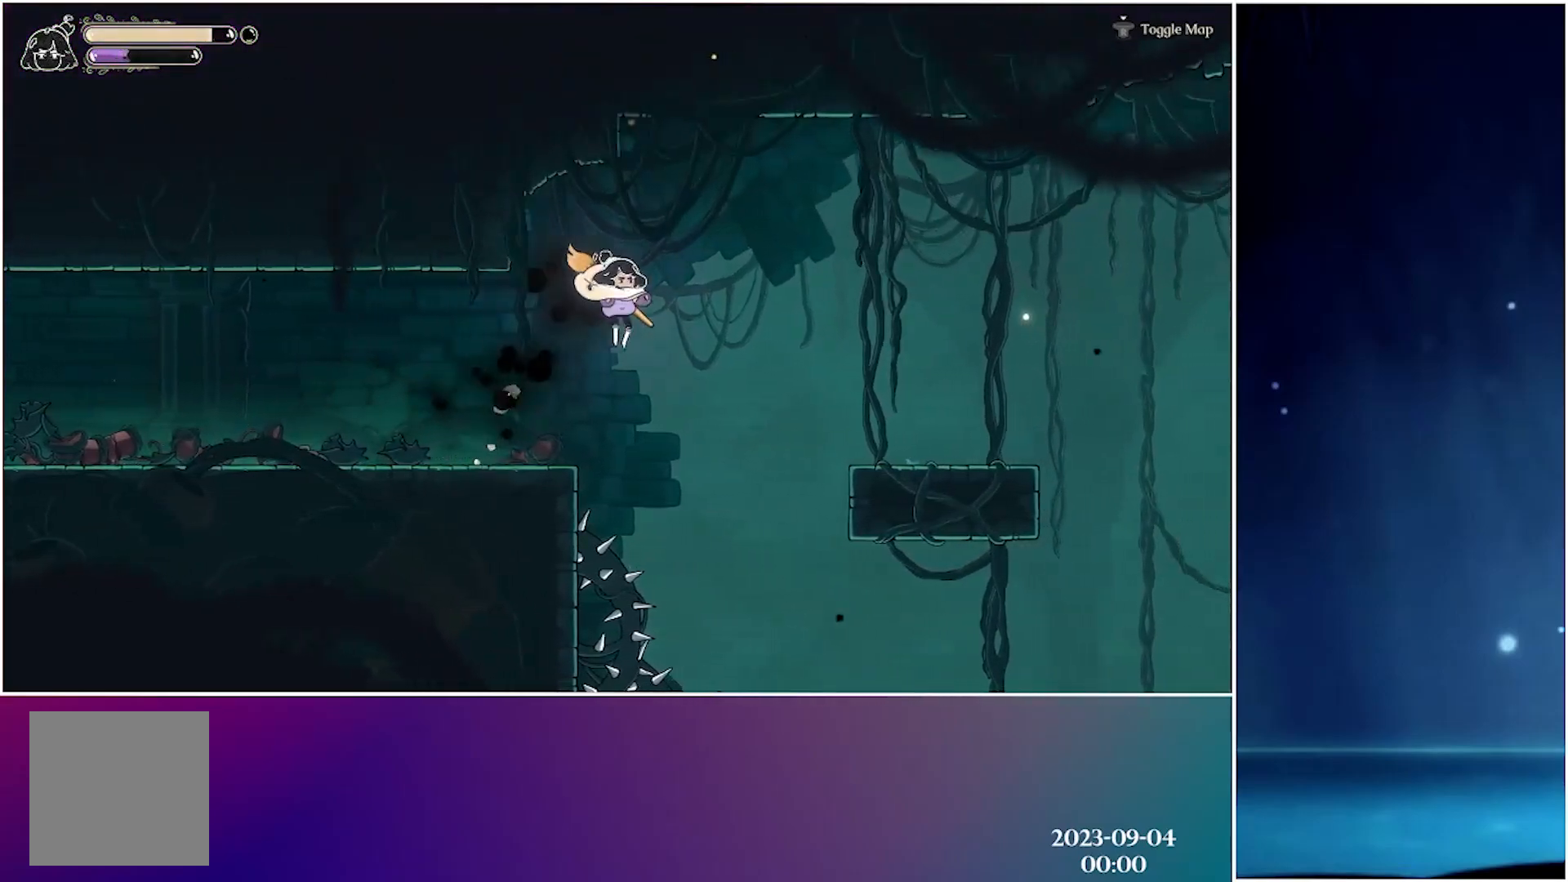
{"buttons": ["R2"], "left_stick": "center", "events": [[350, "R2", "down"]]}
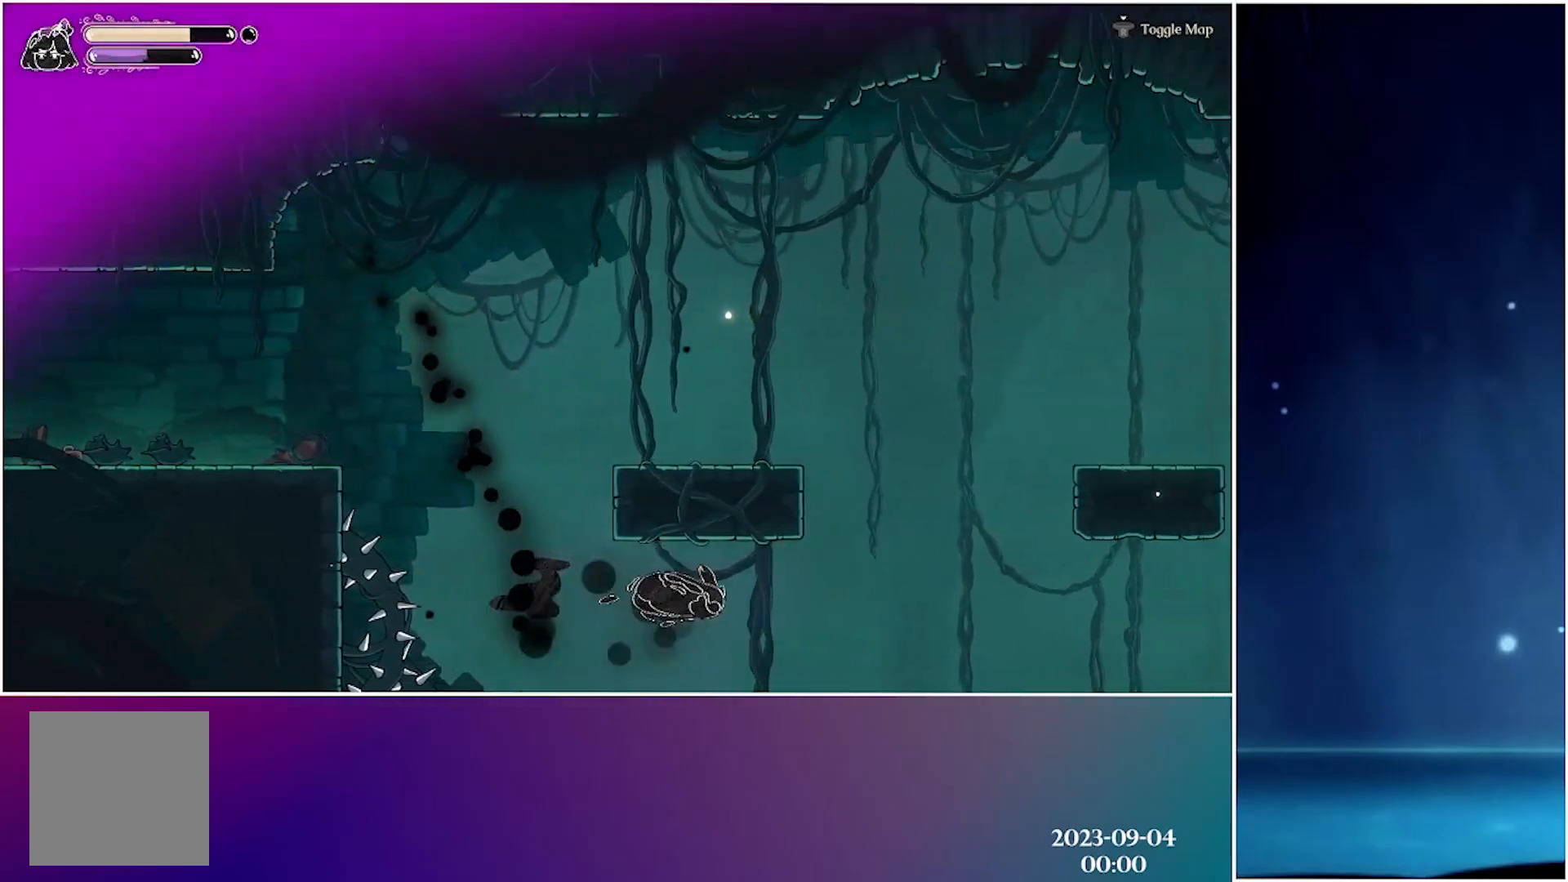
{"buttons": [], "left_stick": "center", "events": [[67, "R2", "up"]]}
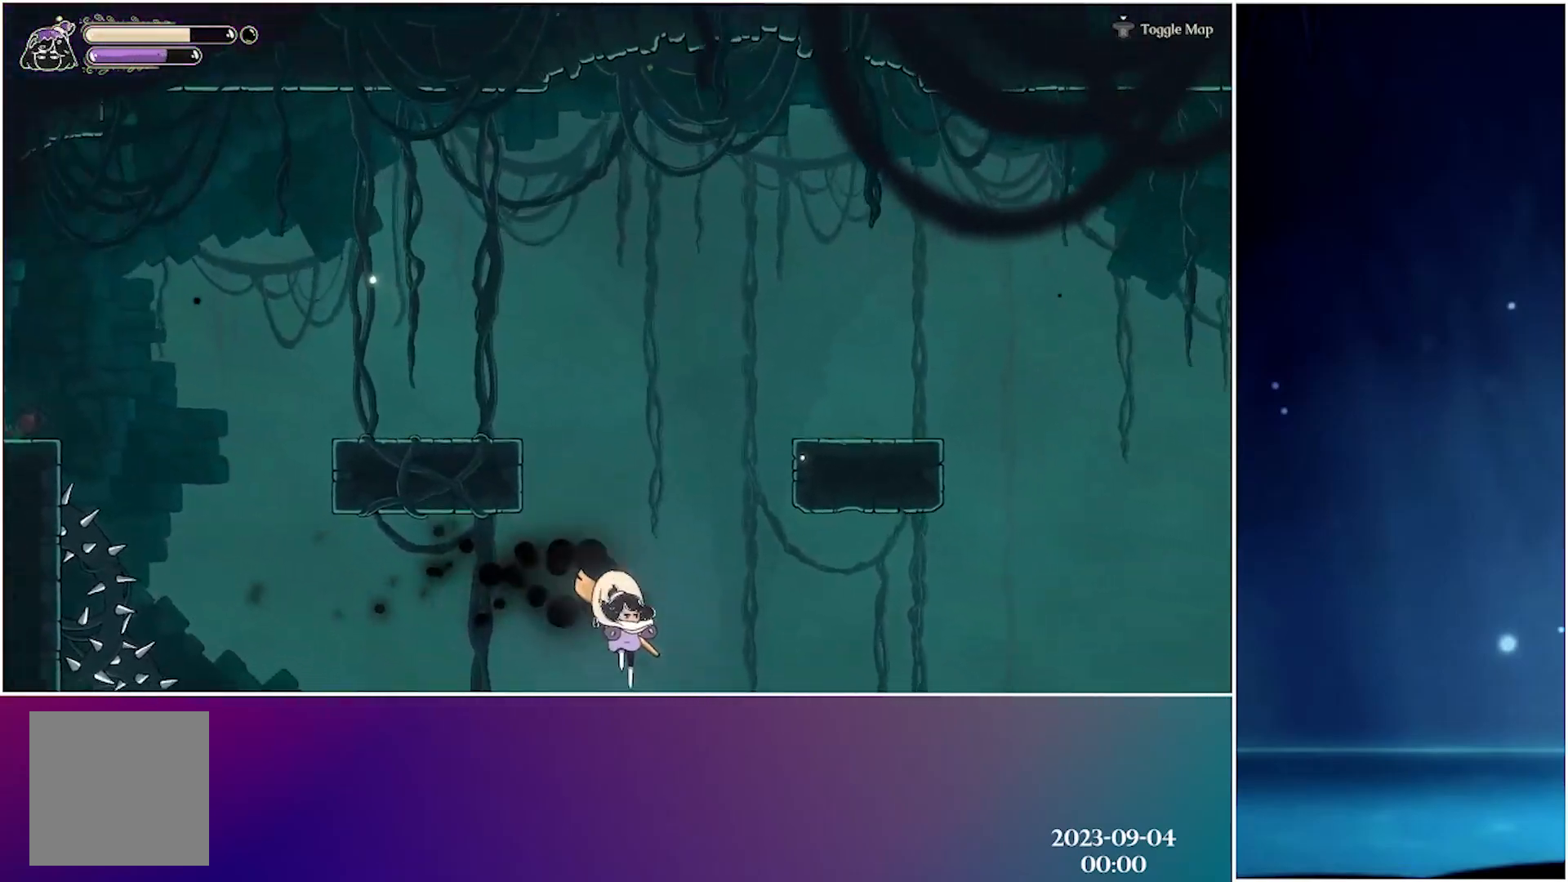
{"buttons": [], "left_stick": "left", "events": [[483, "left_stick", "left"]]}
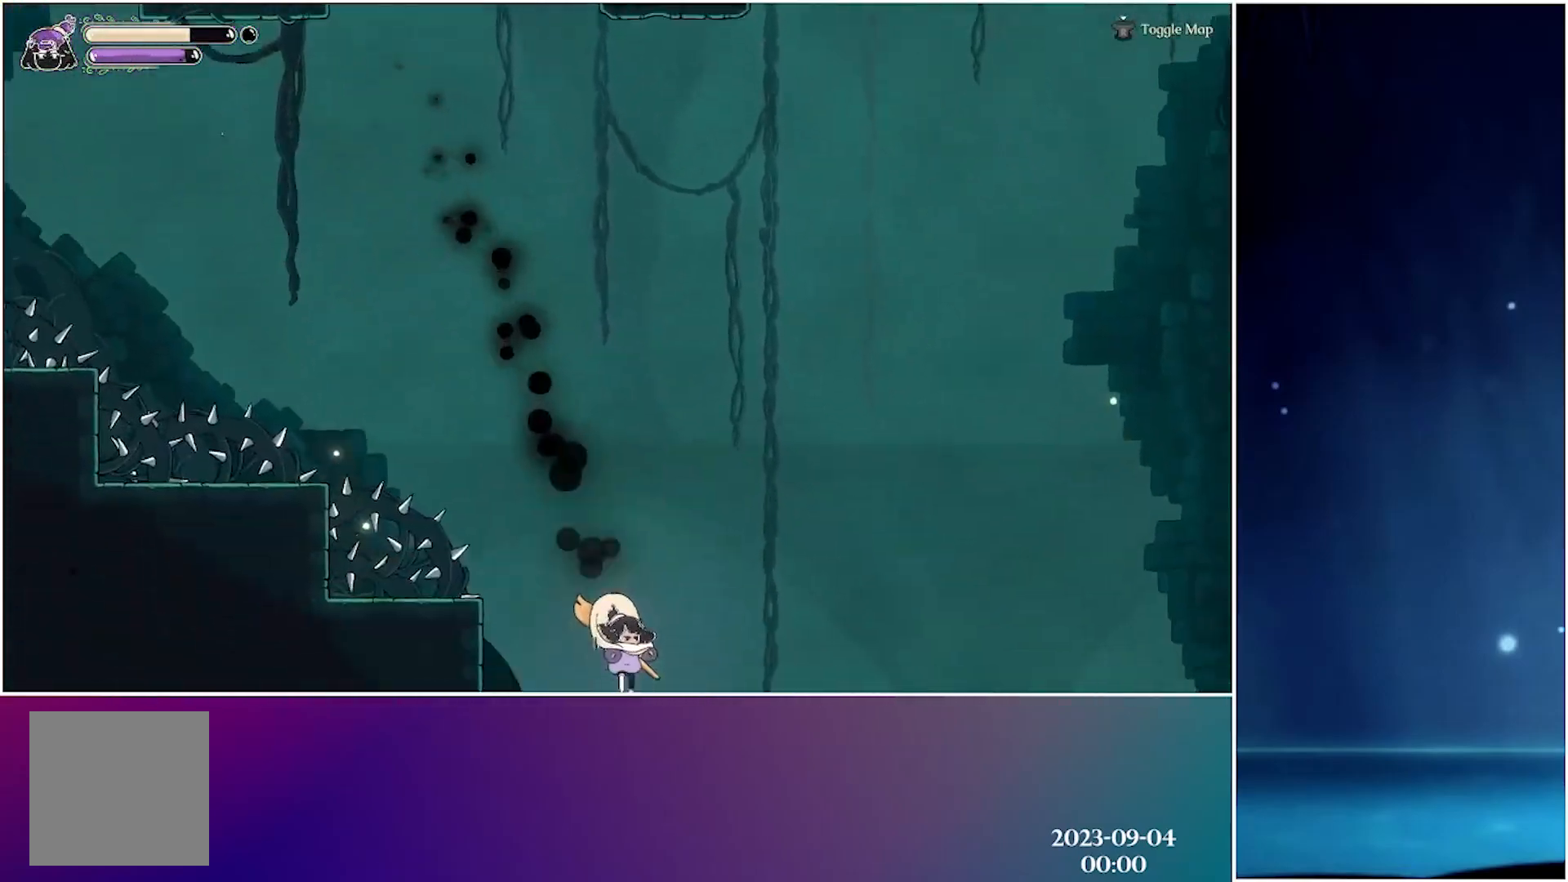
{"buttons": [], "left_stick": "left", "events": []}
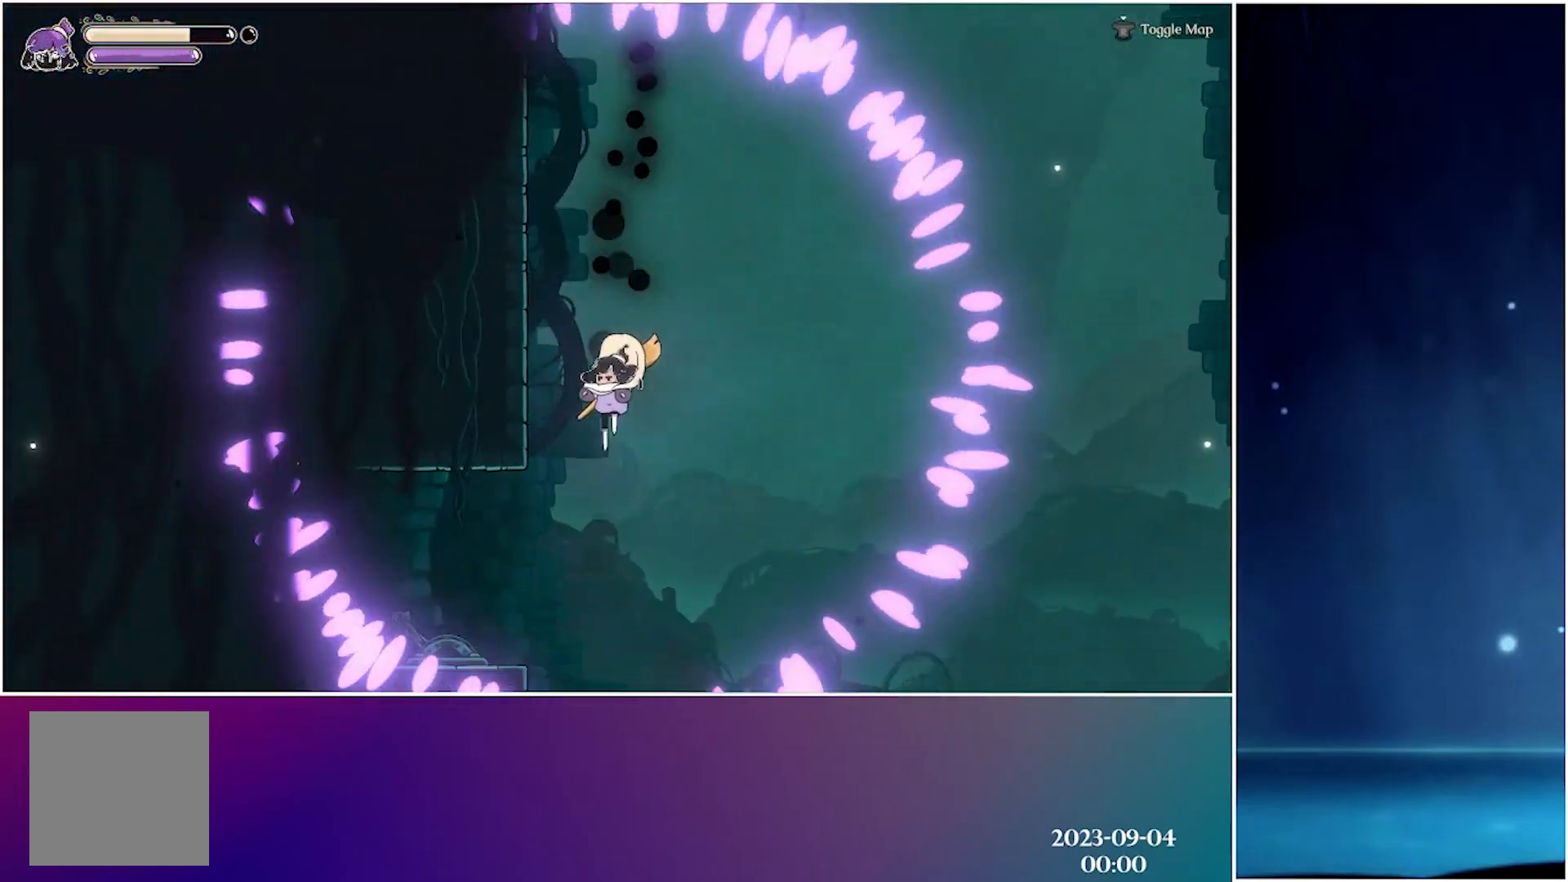
{"buttons": [], "left_stick": "center", "events": [[150, "X", "down"], [283, "X", "up"], [350, "left_stick", "center"]]}
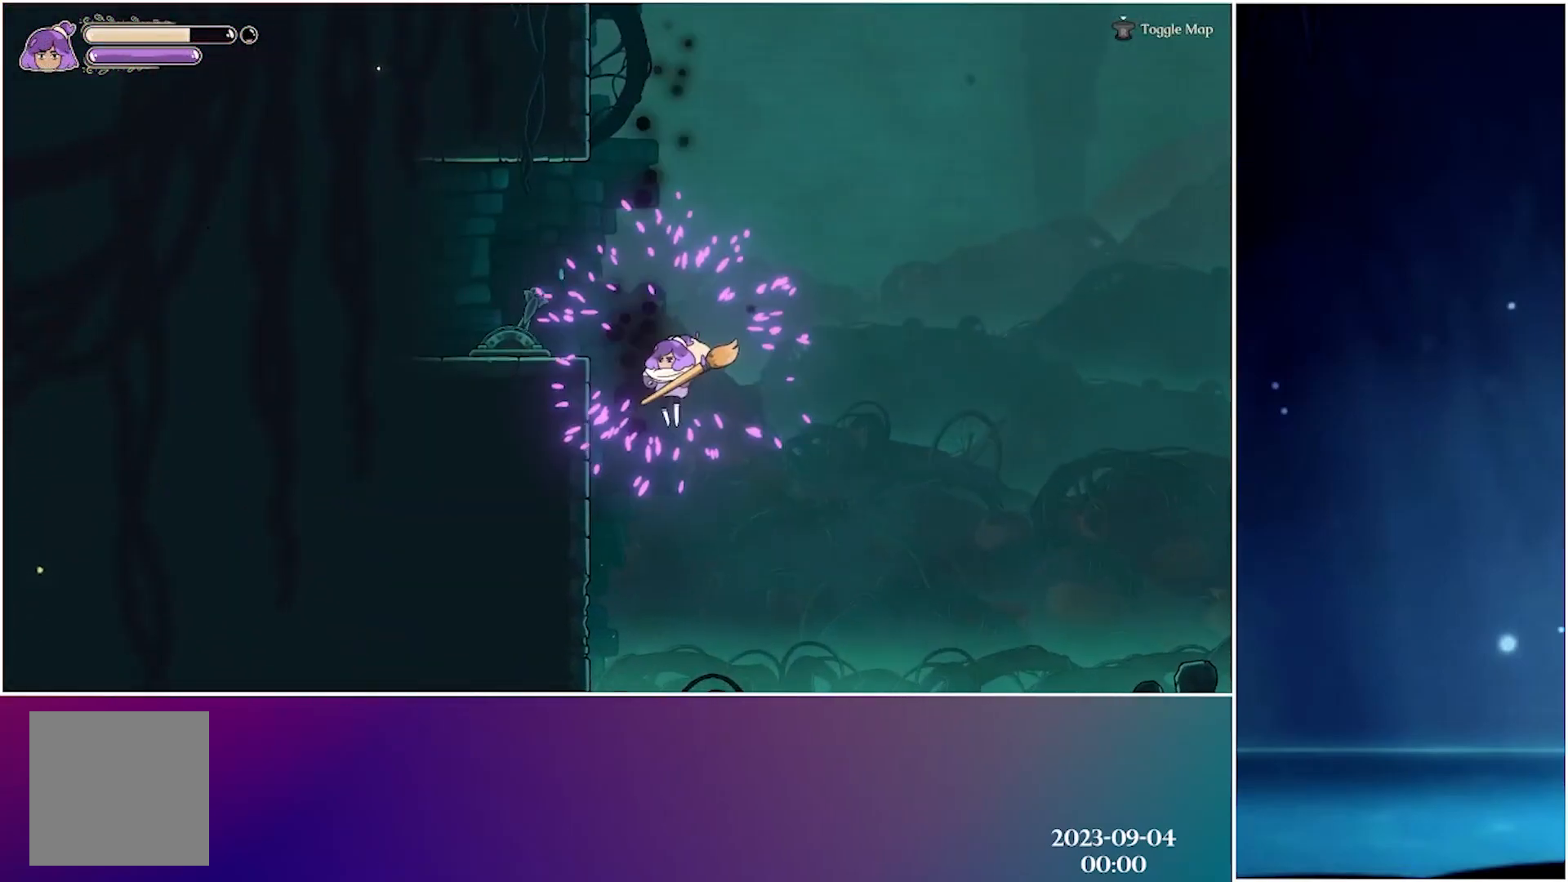
{"buttons": ["R2"], "left_stick": "center", "events": [[433, "R2", "down"]]}
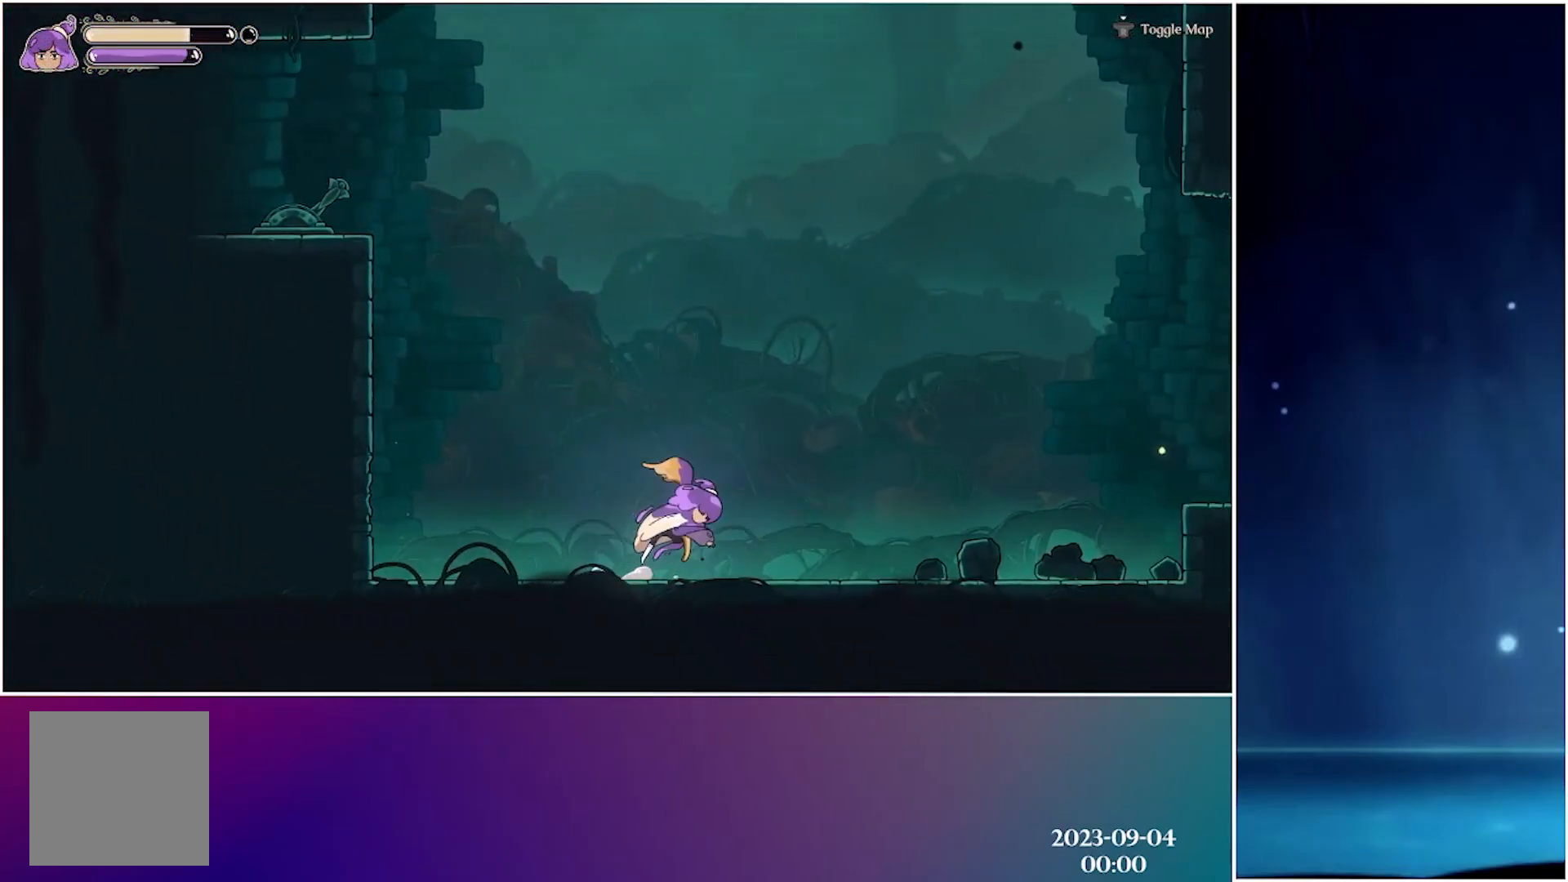
{"buttons": ["A"], "left_stick": "center", "events": [[167, "R2", "up"], [333, "A", "down"]]}
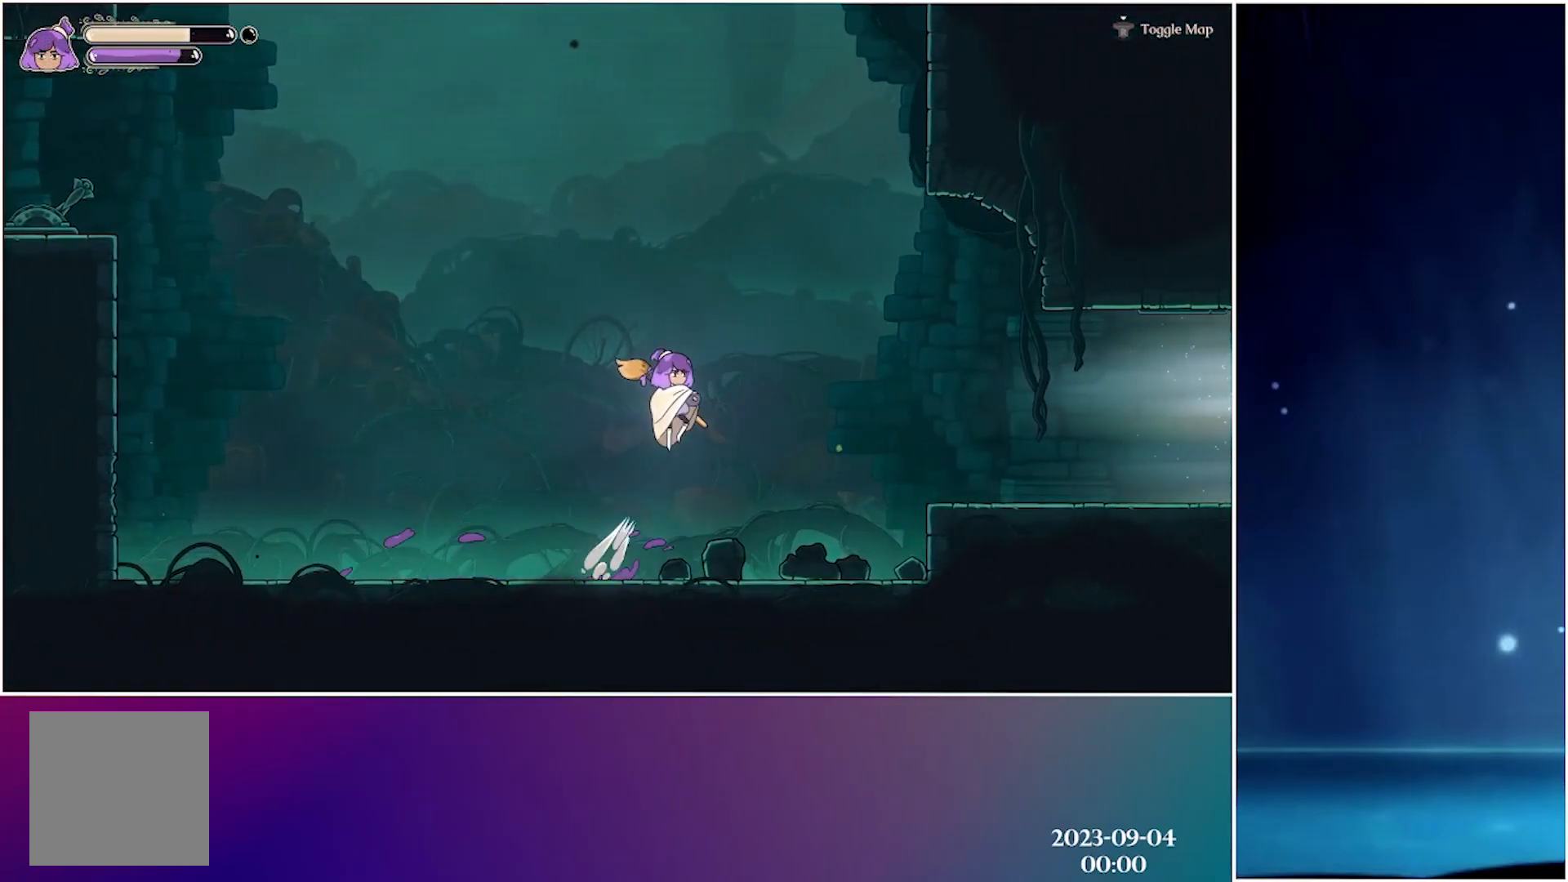
{"buttons": [], "left_stick": "center", "events": [[33, "R2", "down"], [50, "A", "up"], [200, "R2", "up"]]}
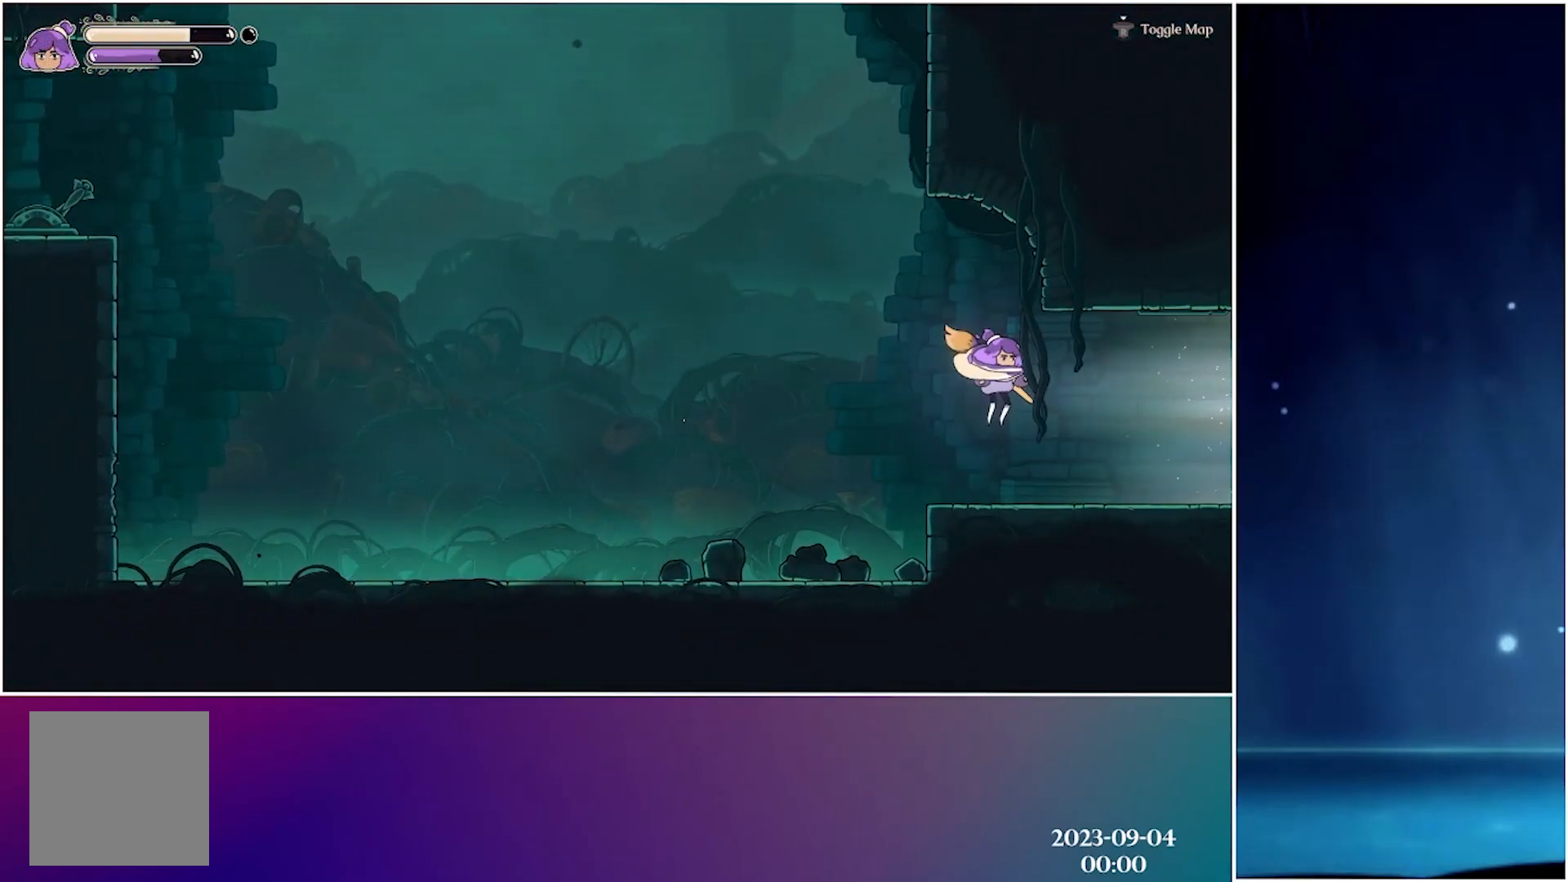
{"buttons": [], "left_stick": "center", "events": [[217, "R2", "down"], [417, "R2", "up"]]}
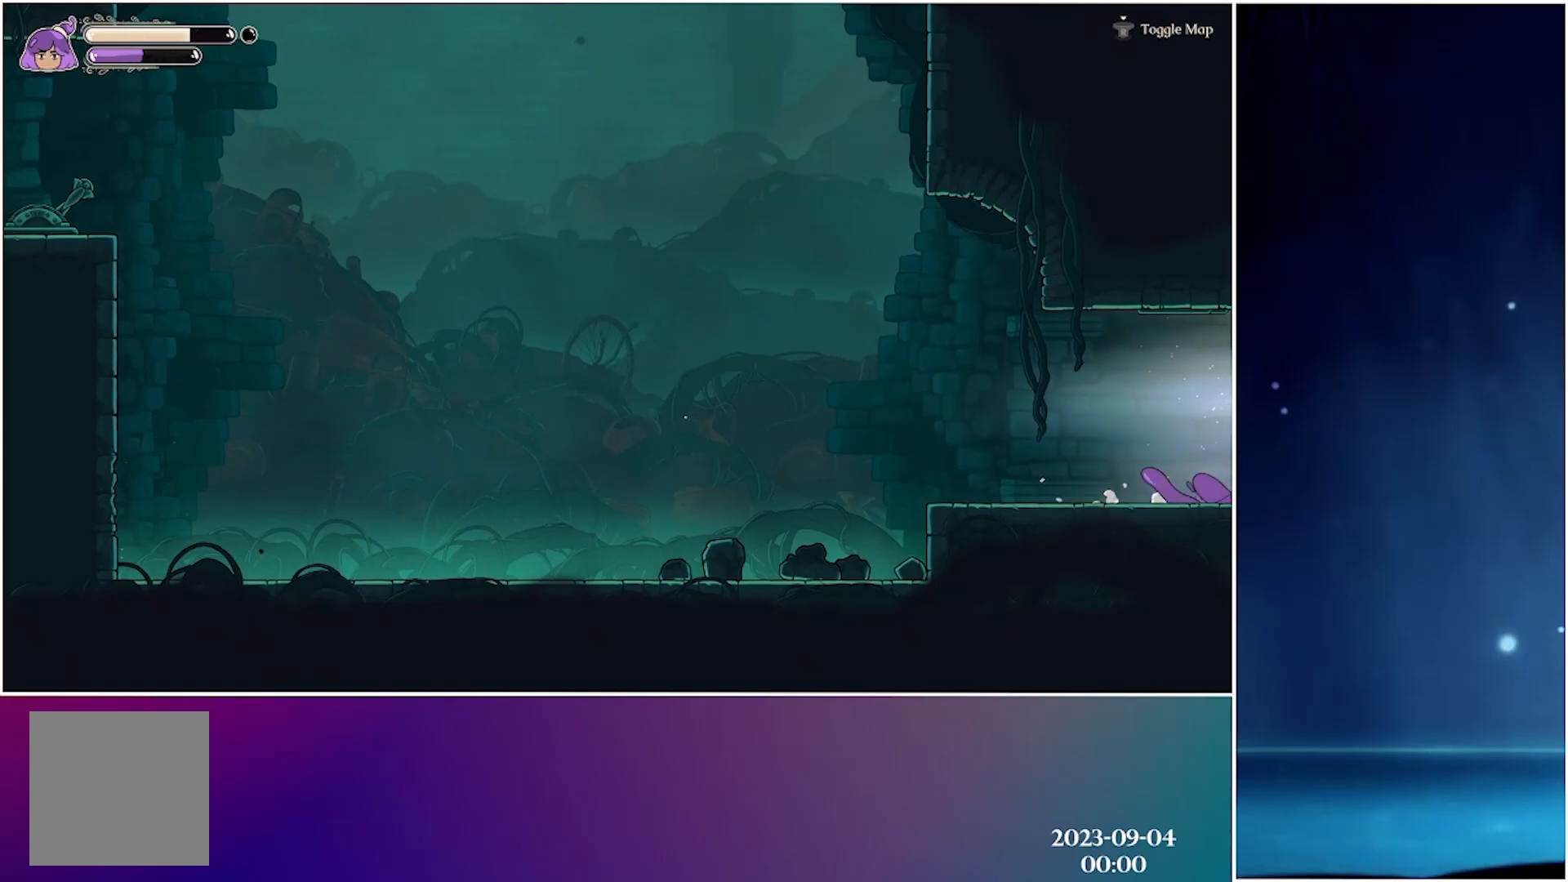
{"buttons": [], "left_stick": "center", "events": [[83, "R2", "down"], [233, "R2", "up"], [333, "R2", "down"], [467, "R2", "up"]]}
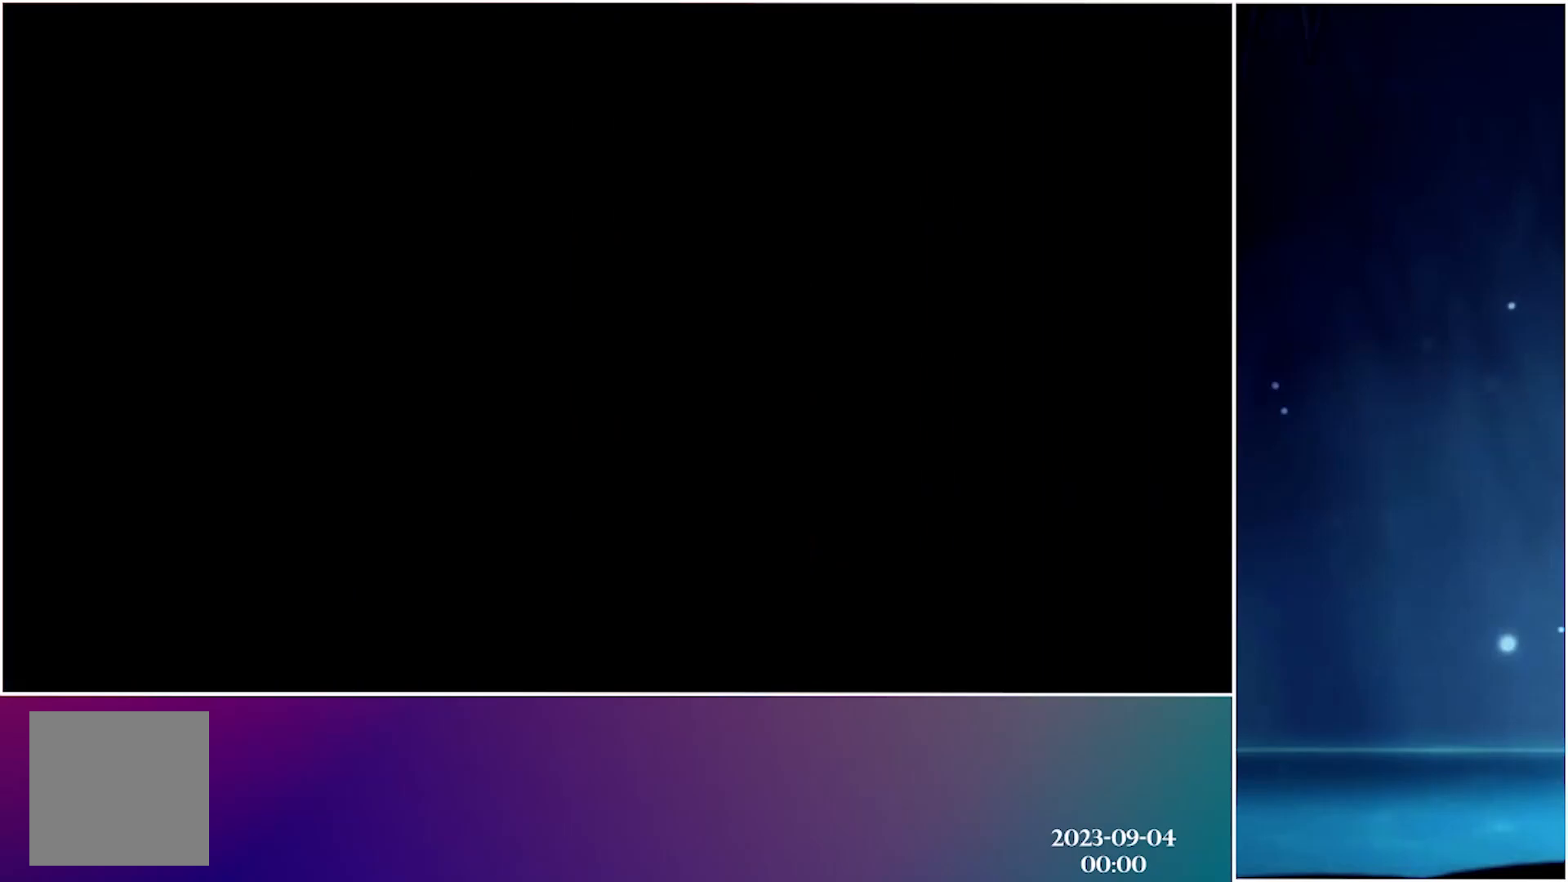
{"buttons": ["R2"], "left_stick": "center", "events": [[67, "R2", "down"], [183, "R2", "up"], [250, "R2", "down"], [383, "R2", "up"], [433, "R2", "down"]]}
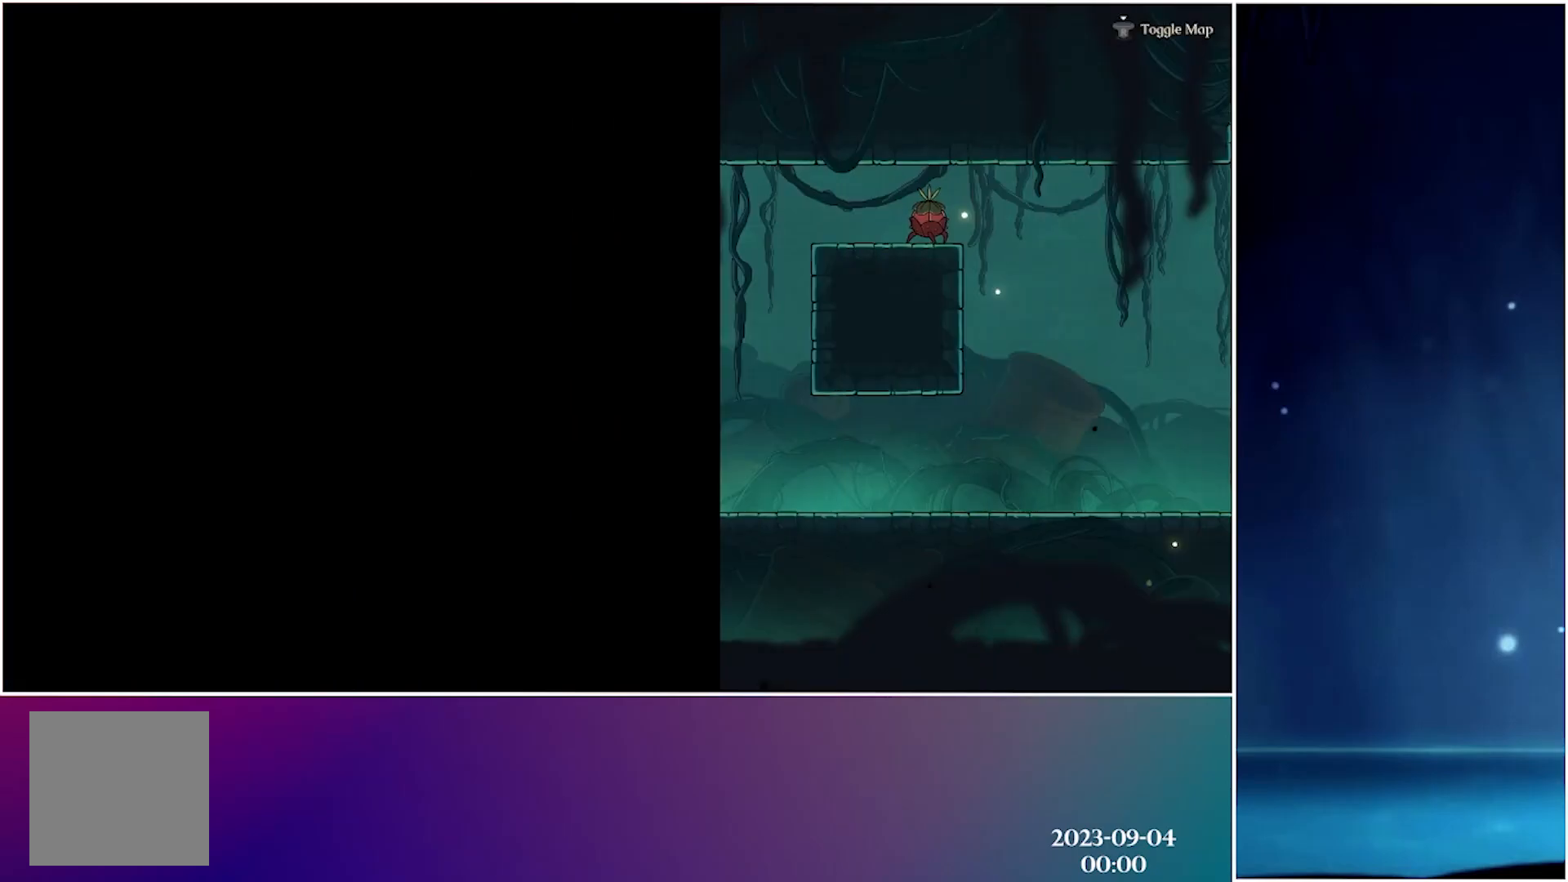
{"buttons": [], "left_stick": "center", "events": [[83, "R2", "up"]]}
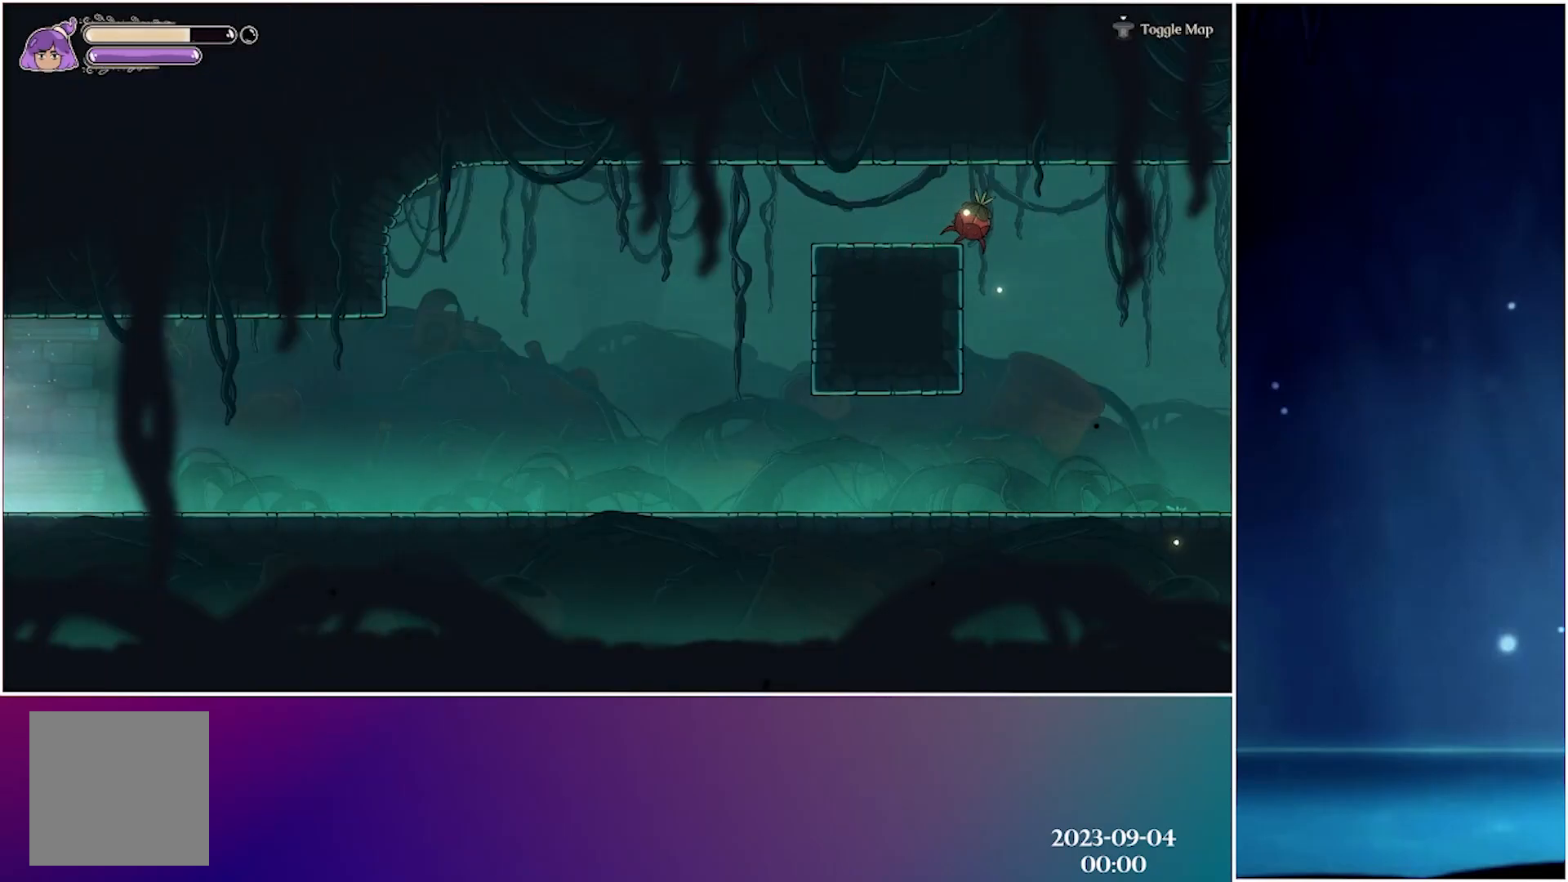
{"buttons": ["R2"], "left_stick": "center", "events": [[383, "R2", "down"]]}
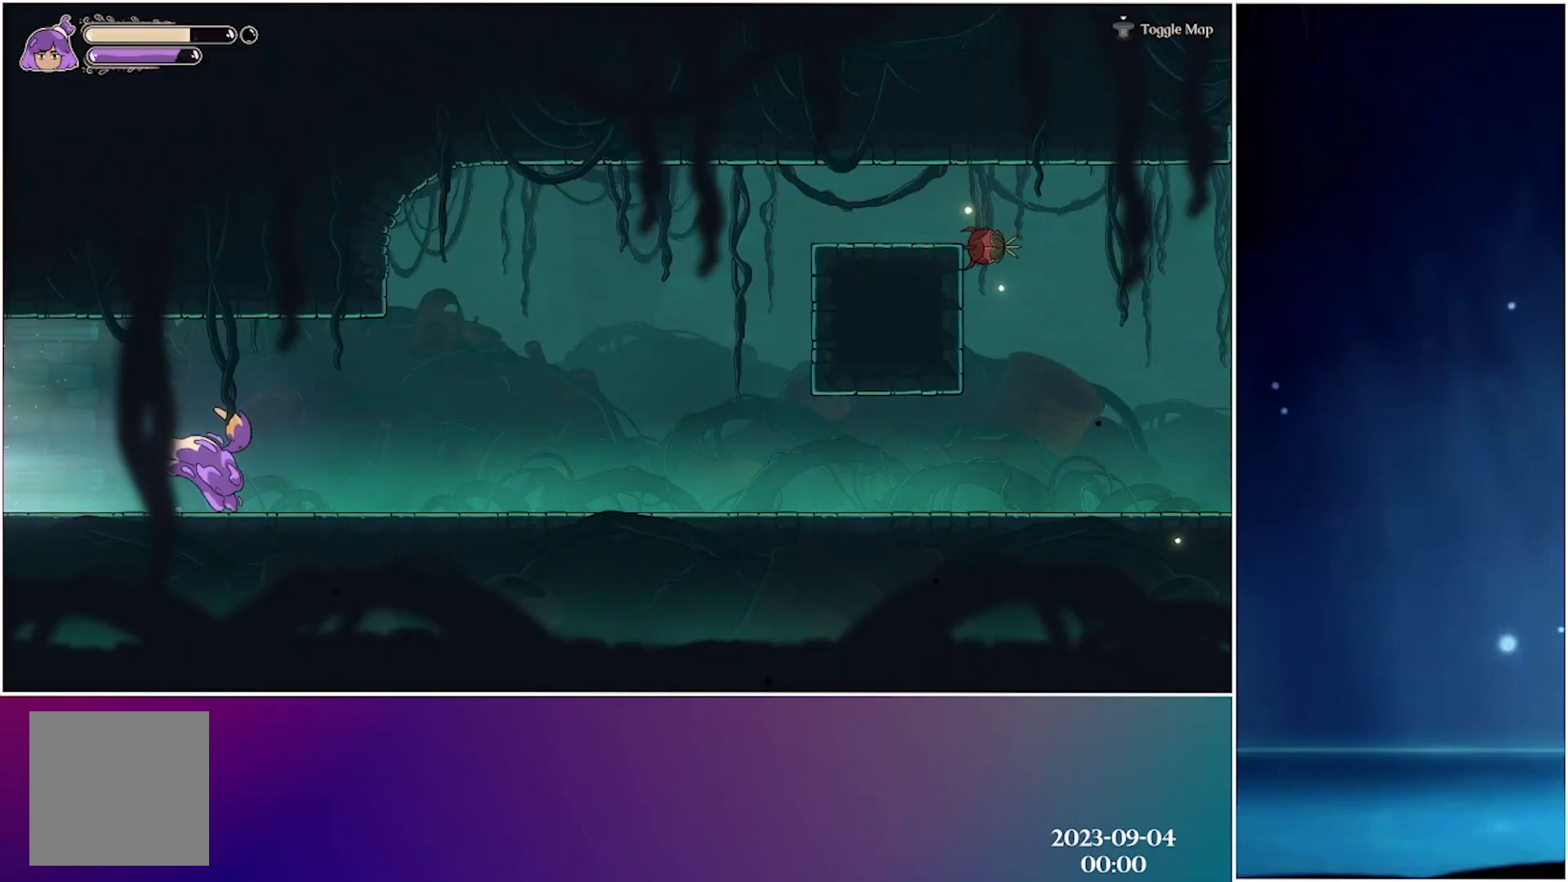
{"buttons": ["R2"], "left_stick": "center", "events": [[67, "R2", "up"], [383, "R2", "down"]]}
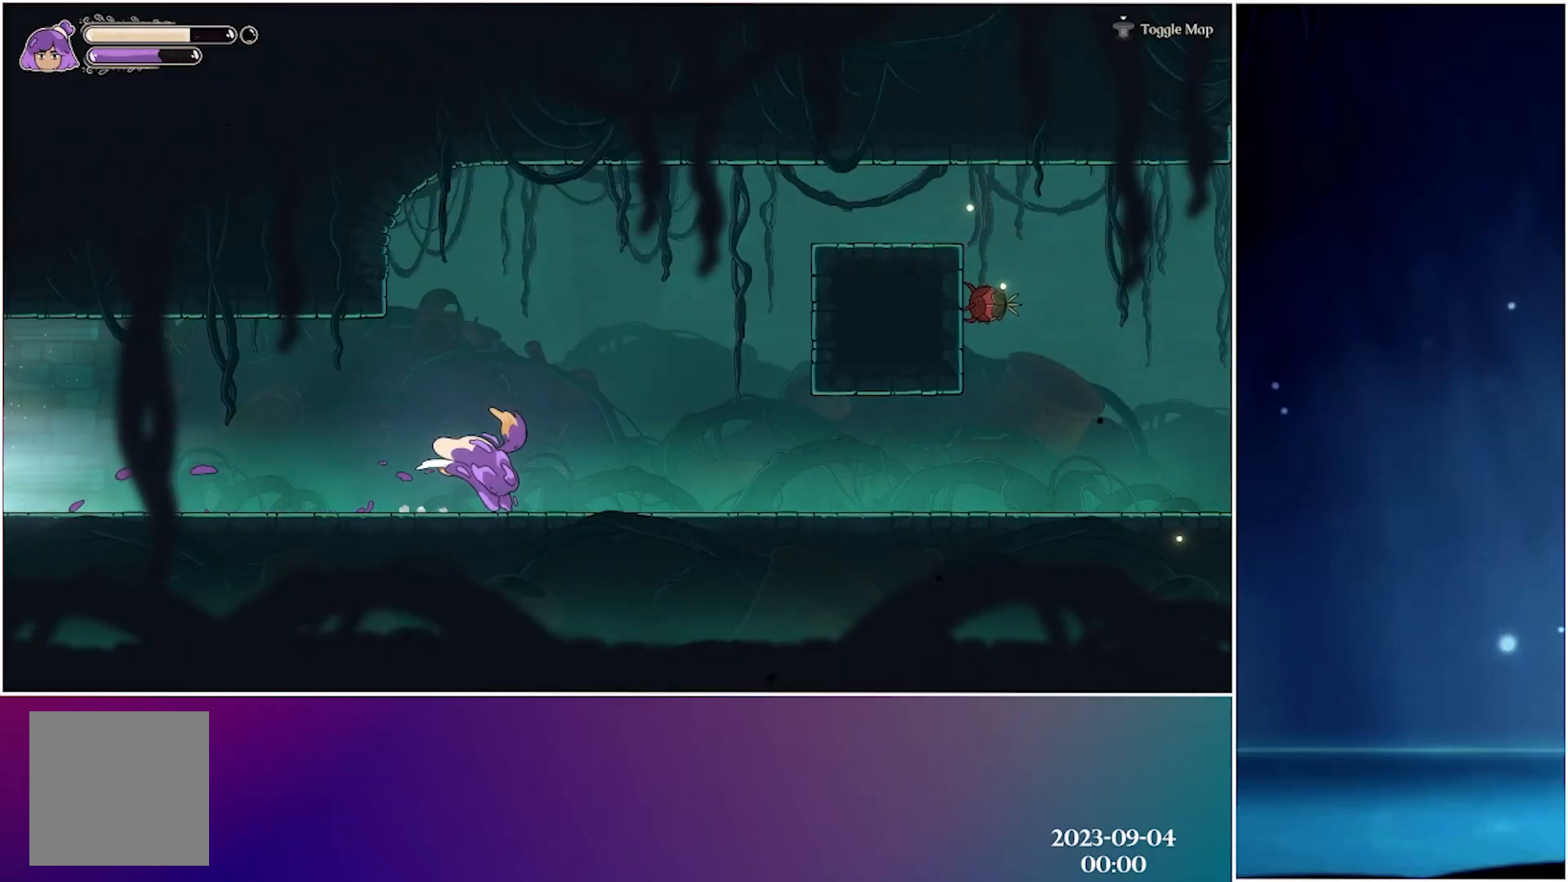
{"buttons": [], "left_stick": "center", "events": [[67, "R2", "up"], [300, "R2", "down"], [500, "R2", "up"]]}
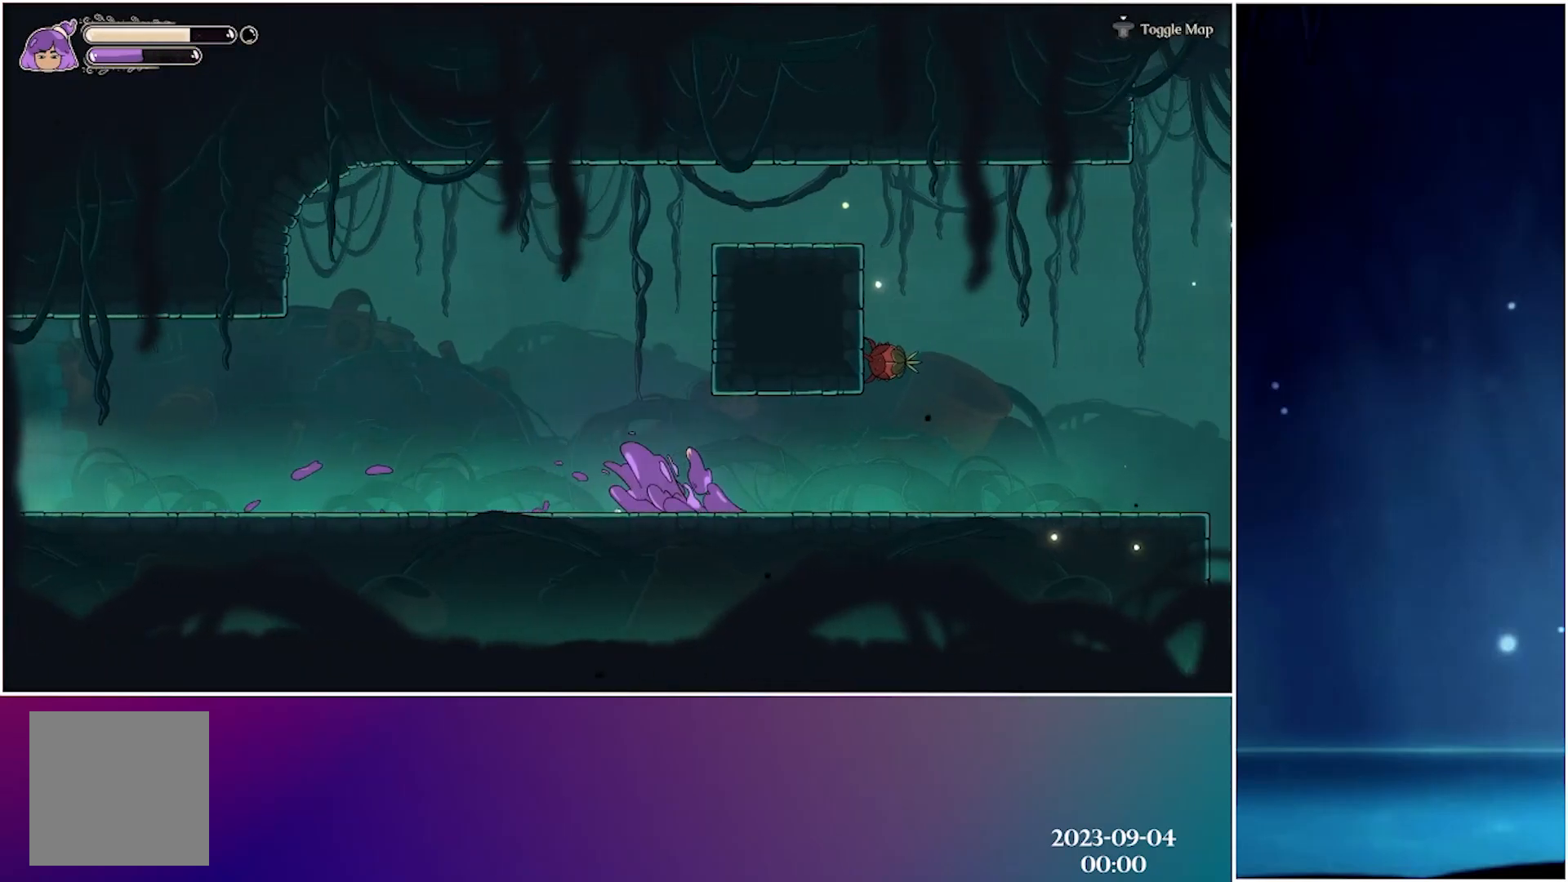
{"buttons": [], "left_stick": "center", "events": [[267, "R2", "down"], [500, "R2", "up"]]}
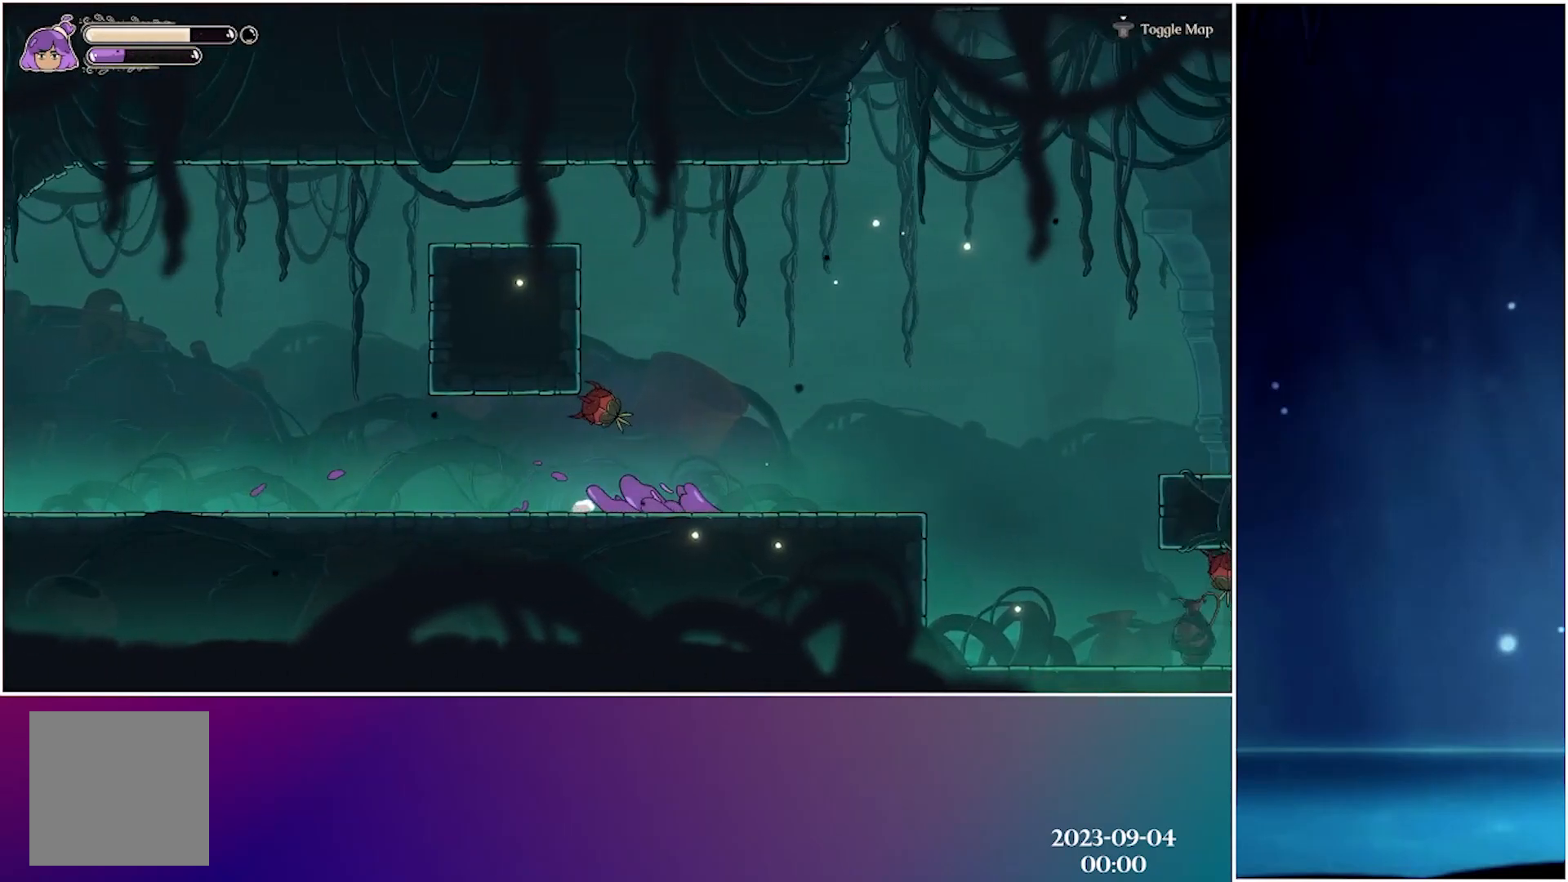
{"buttons": ["R2"], "left_stick": "center", "events": [[183, "A", "down"], [350, "A", "up"], [450, "R2", "down"]]}
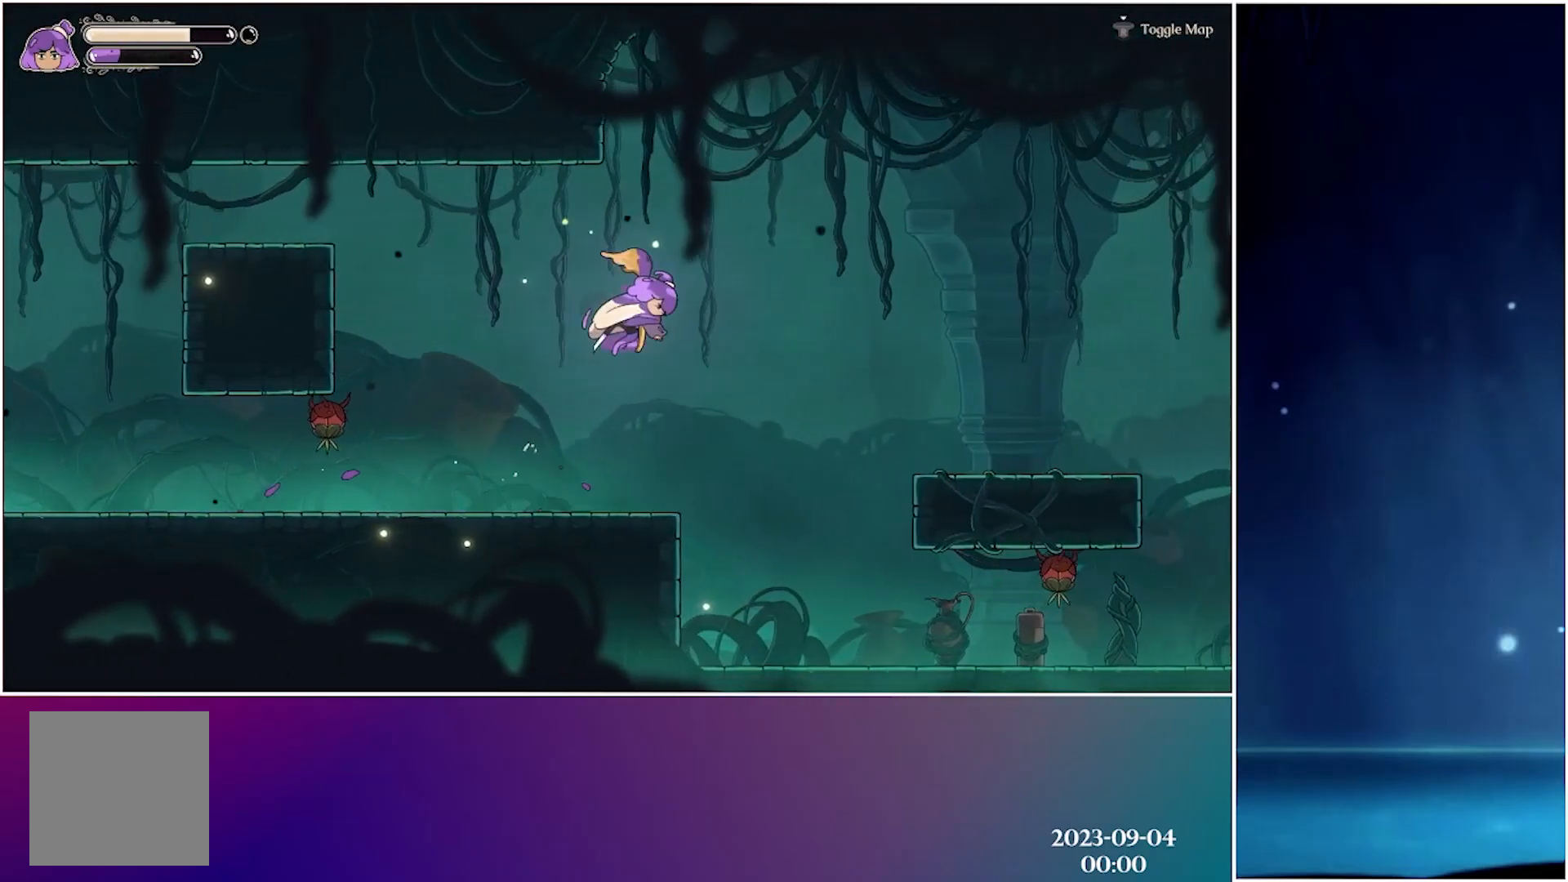
{"buttons": [], "left_stick": "center", "events": [[150, "R2", "up"]]}